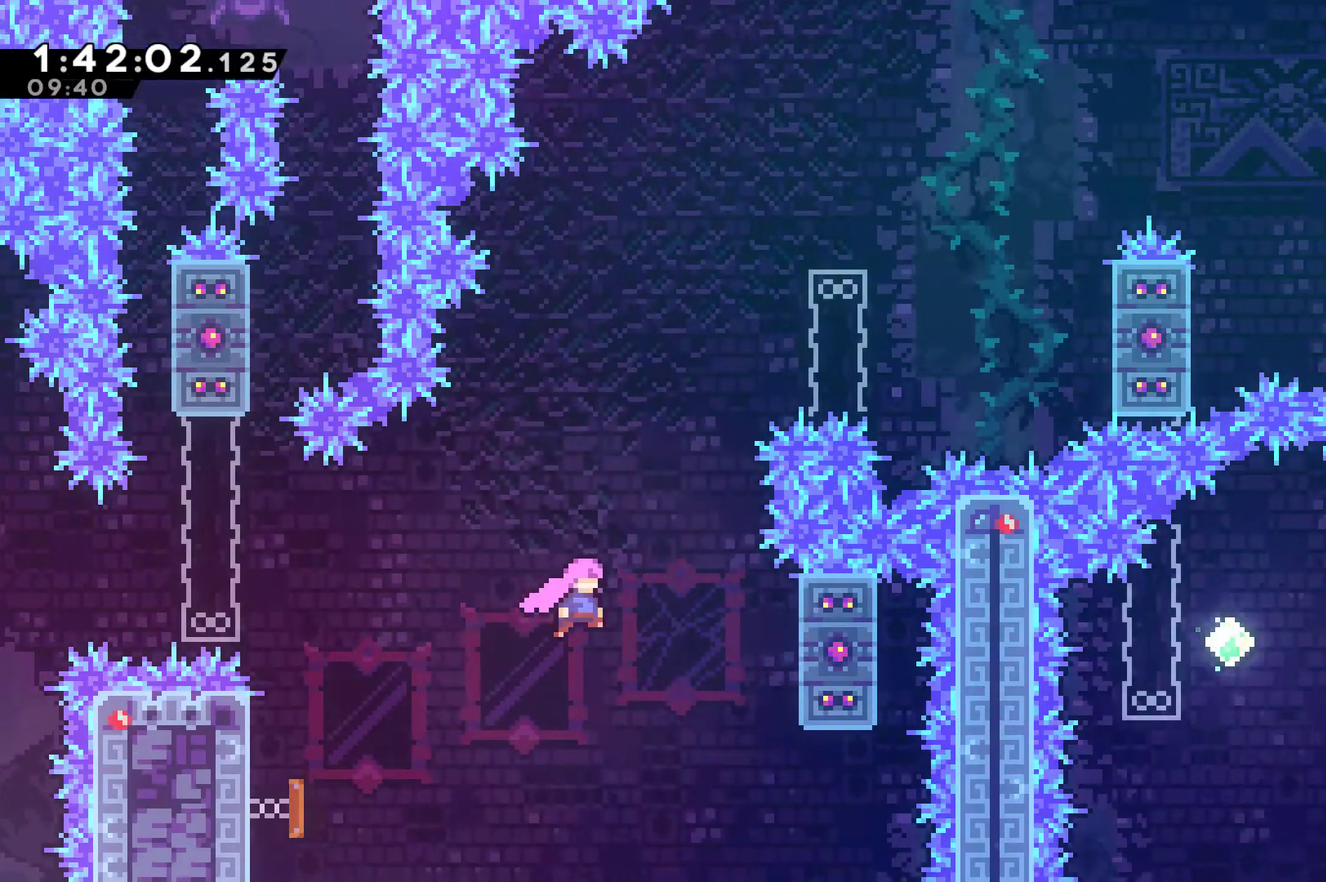
Gameplay with a controller (Xbox layout); each line is a JSON object with the inputs held at the frame after it. "events" lists button and stick changes between this image and that frame as [ms after this image, input, new state], when the widget could be followed in between.
{"buttons": ["A", "R1", "DPAD_UP", "DPAD_LEFT"], "left_stick": "center", "right_stick": "center"}
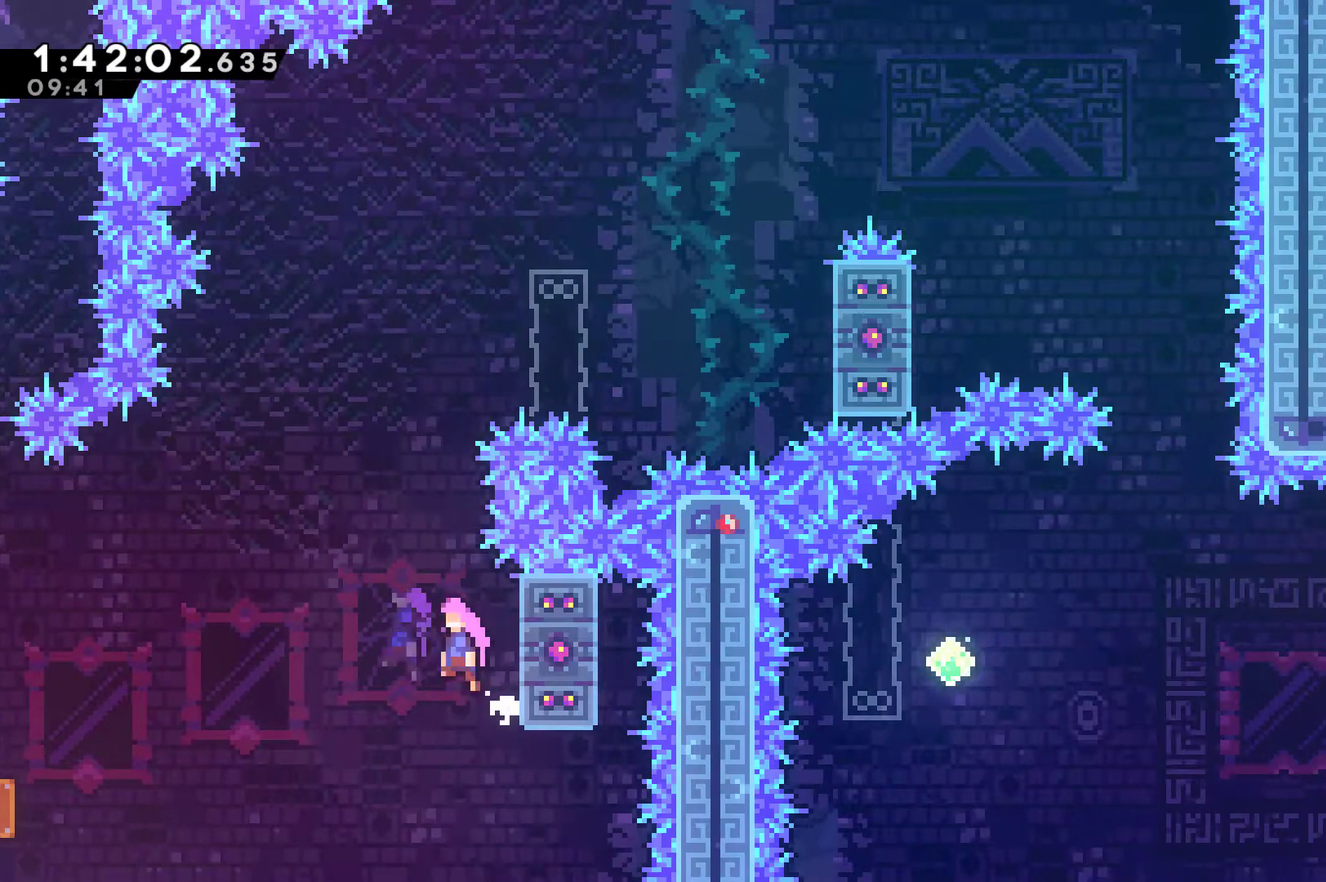
{"buttons": ["R1", "DPAD_UP", "DPAD_RIGHT"], "left_stick": "center", "right_stick": "center", "events": [[100, "DPAD_LEFT", "up"], [167, "A", "up"], [200, "R1", "up"], [233, "X", "down"], [367, "DPAD_RIGHT", "down"], [367, "X", "up"], [467, "R1", "down"]]}
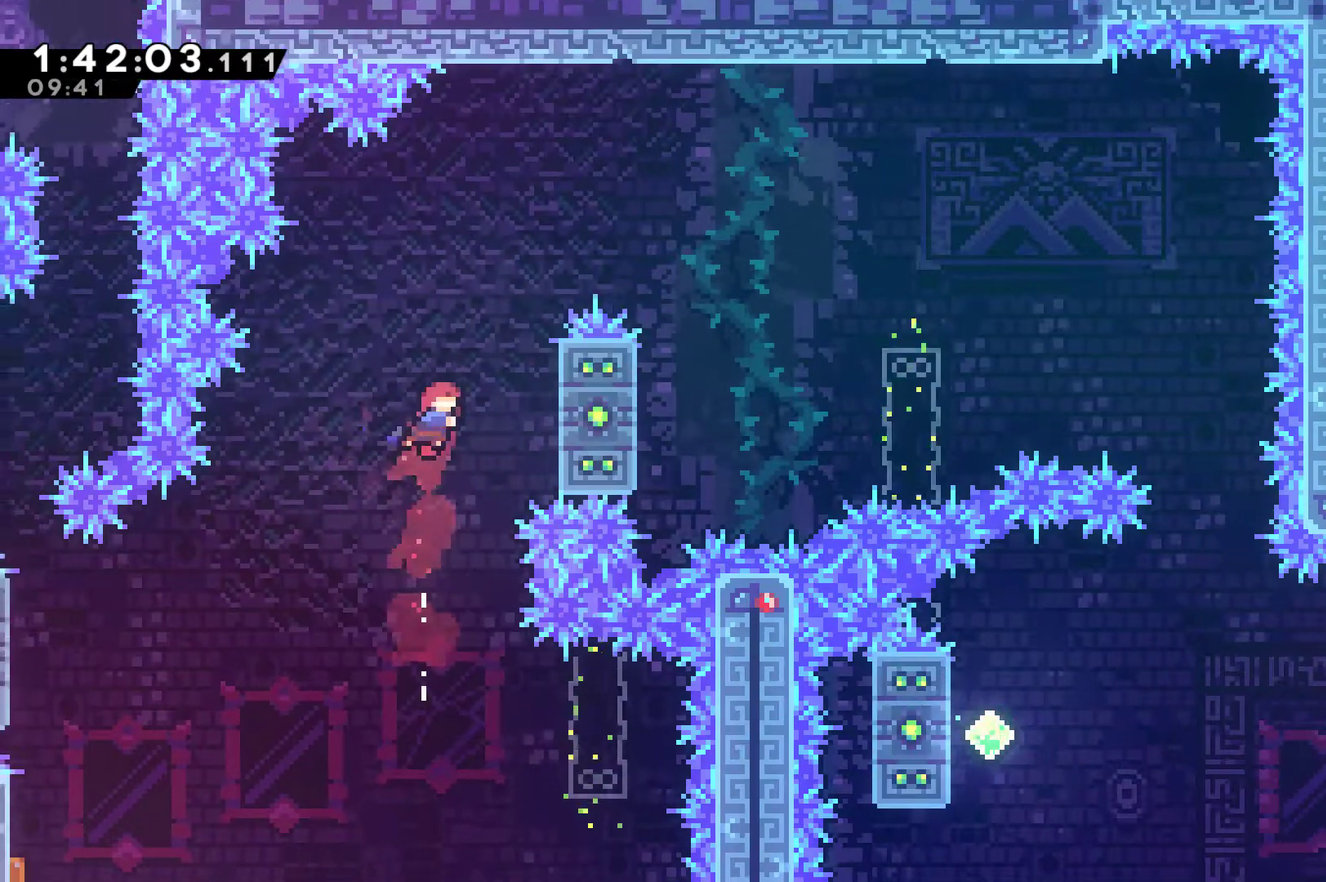
{"buttons": ["R1", "DPAD_UP"], "left_stick": "center", "right_stick": "center", "events": [[333, "DPAD_RIGHT", "up"]]}
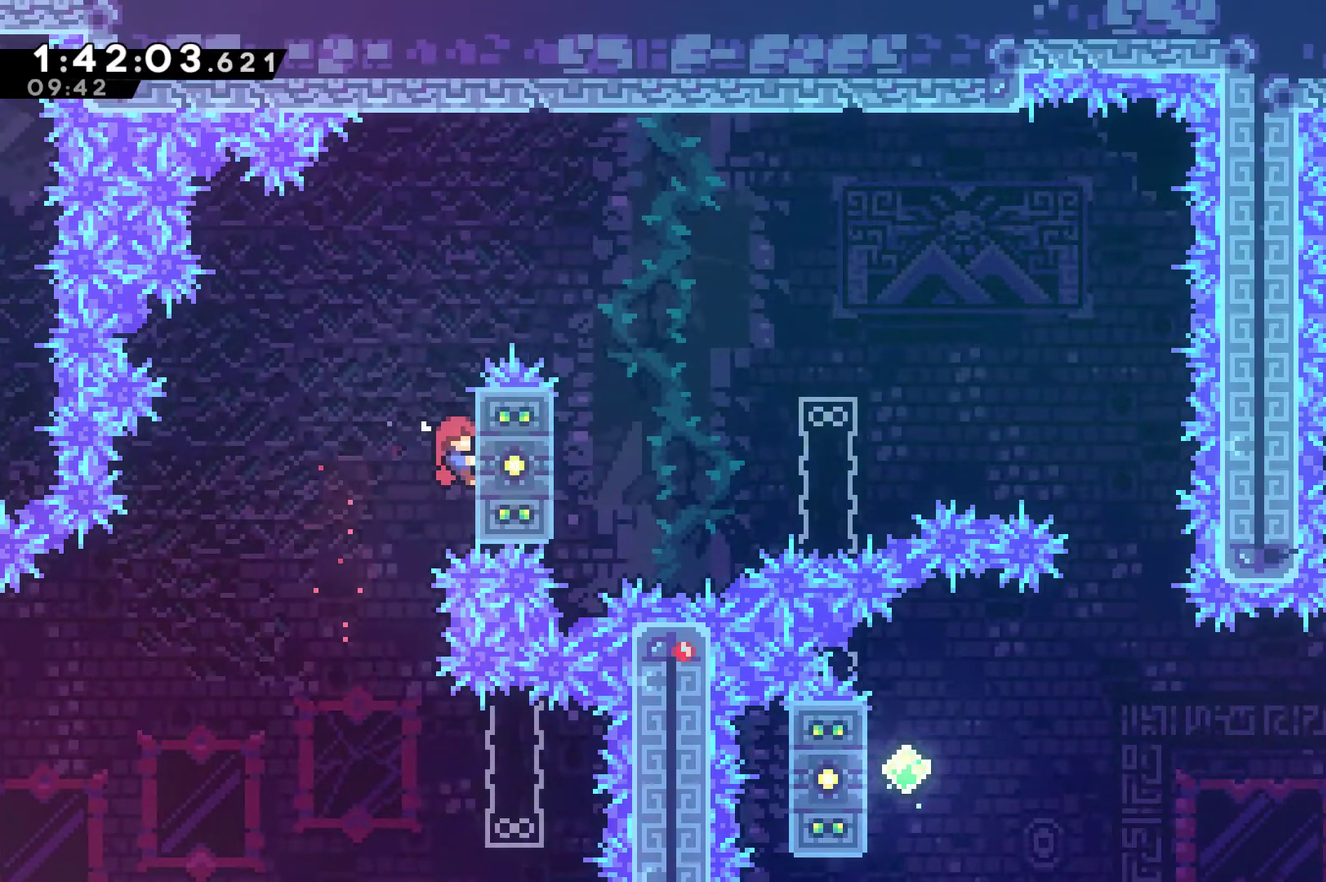
{"buttons": ["DPAD_RIGHT"], "left_stick": "center", "right_stick": "center", "events": [[267, "A", "down"], [267, "DPAD_RIGHT", "down"], [300, "DPAD_UP", "up"], [333, "R1", "up"], [367, "A", "up"]]}
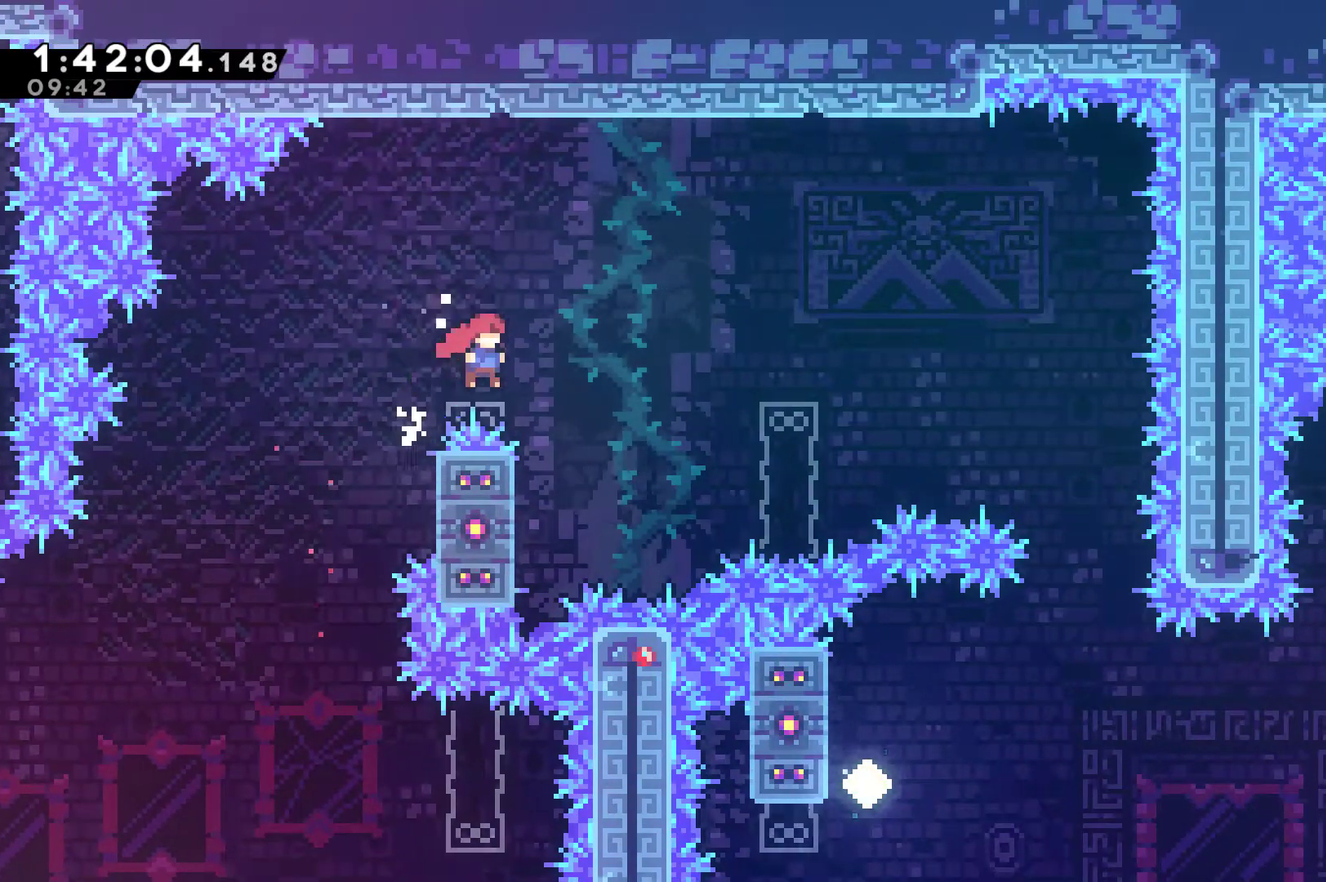
{"buttons": ["A", "DPAD_RIGHT"], "left_stick": "center", "right_stick": "center", "events": [[133, "DPAD_RIGHT", "up"], [200, "DPAD_LEFT", "down"], [300, "A", "down"], [333, "DPAD_UP", "down"], [400, "DPAD_LEFT", "up"], [433, "DPAD_RIGHT", "down"], [433, "DPAD_UP", "up"]]}
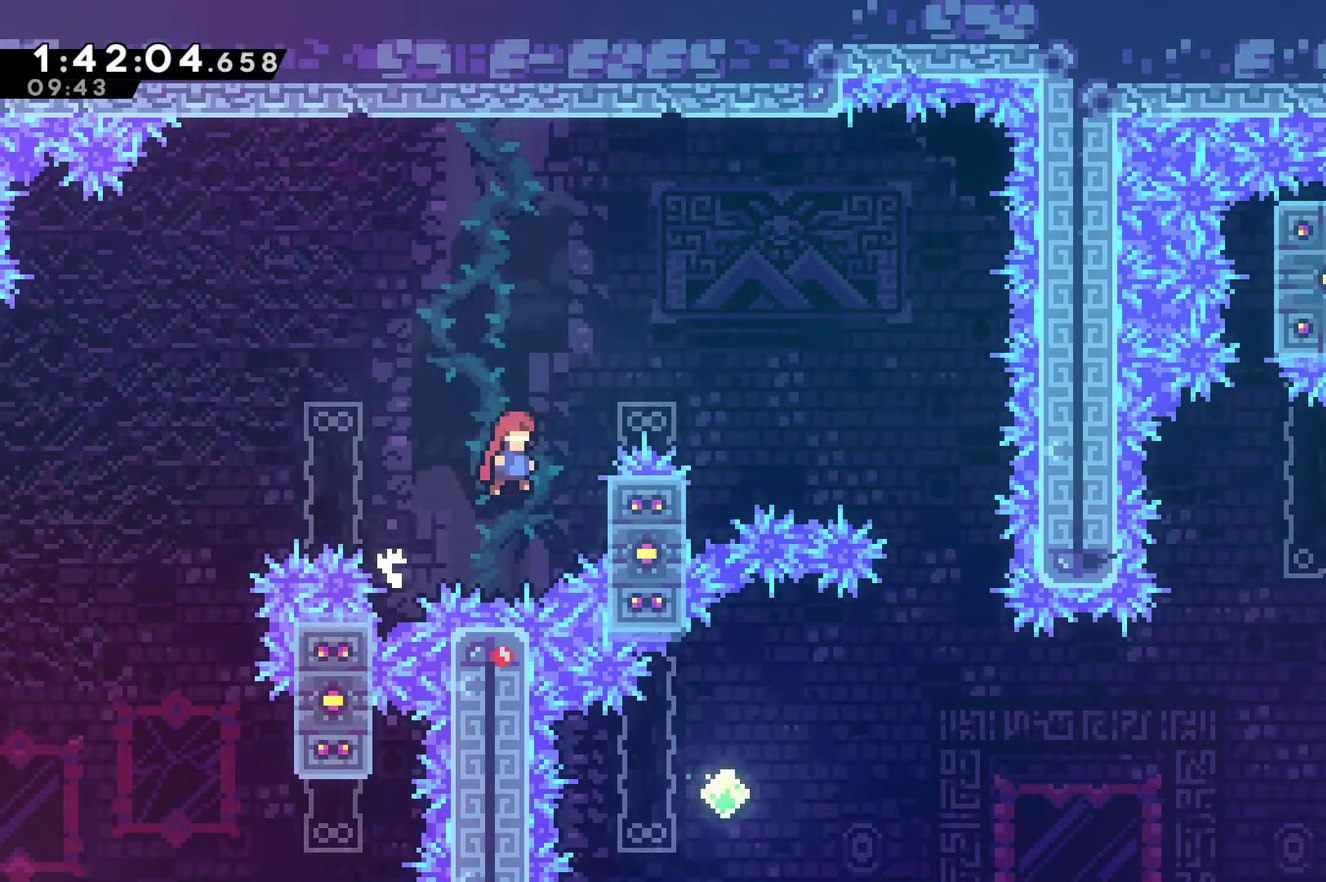
{"buttons": ["R1", "DPAD_UP"], "left_stick": "center", "right_stick": "center", "events": [[167, "A", "up"], [200, "DPAD_UP", "down"], [200, "R1", "down"], [300, "DPAD_RIGHT", "up"]]}
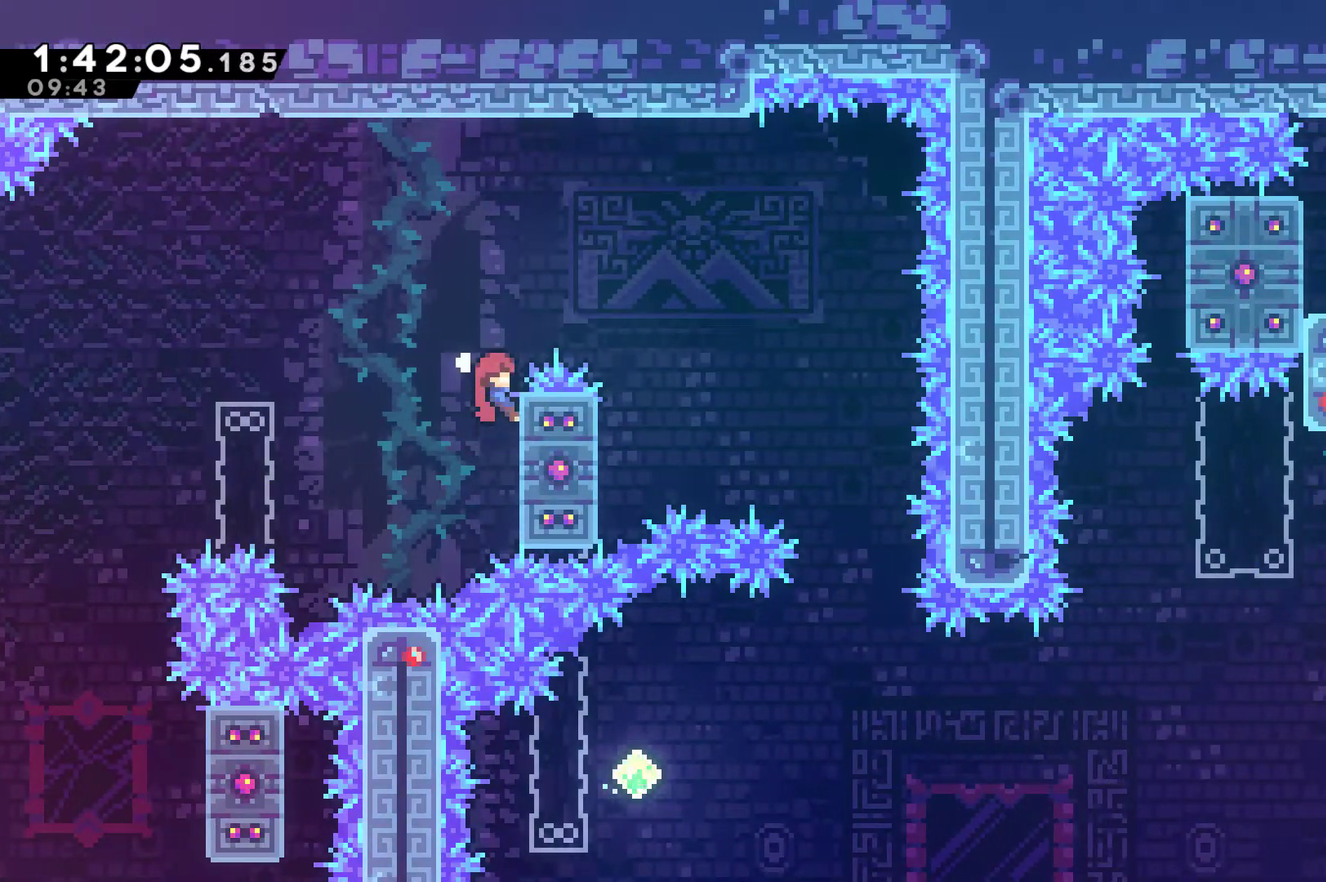
{"buttons": ["DPAD_UP", "DPAD_LEFT"], "left_stick": "center", "right_stick": "center", "events": [[33, "DPAD_RIGHT", "down"], [67, "A", "down"], [100, "DPAD_UP", "up"], [233, "A", "up"], [233, "R1", "up"], [367, "DPAD_RIGHT", "up"], [367, "DPAD_UP", "down"], [400, "DPAD_LEFT", "down"]]}
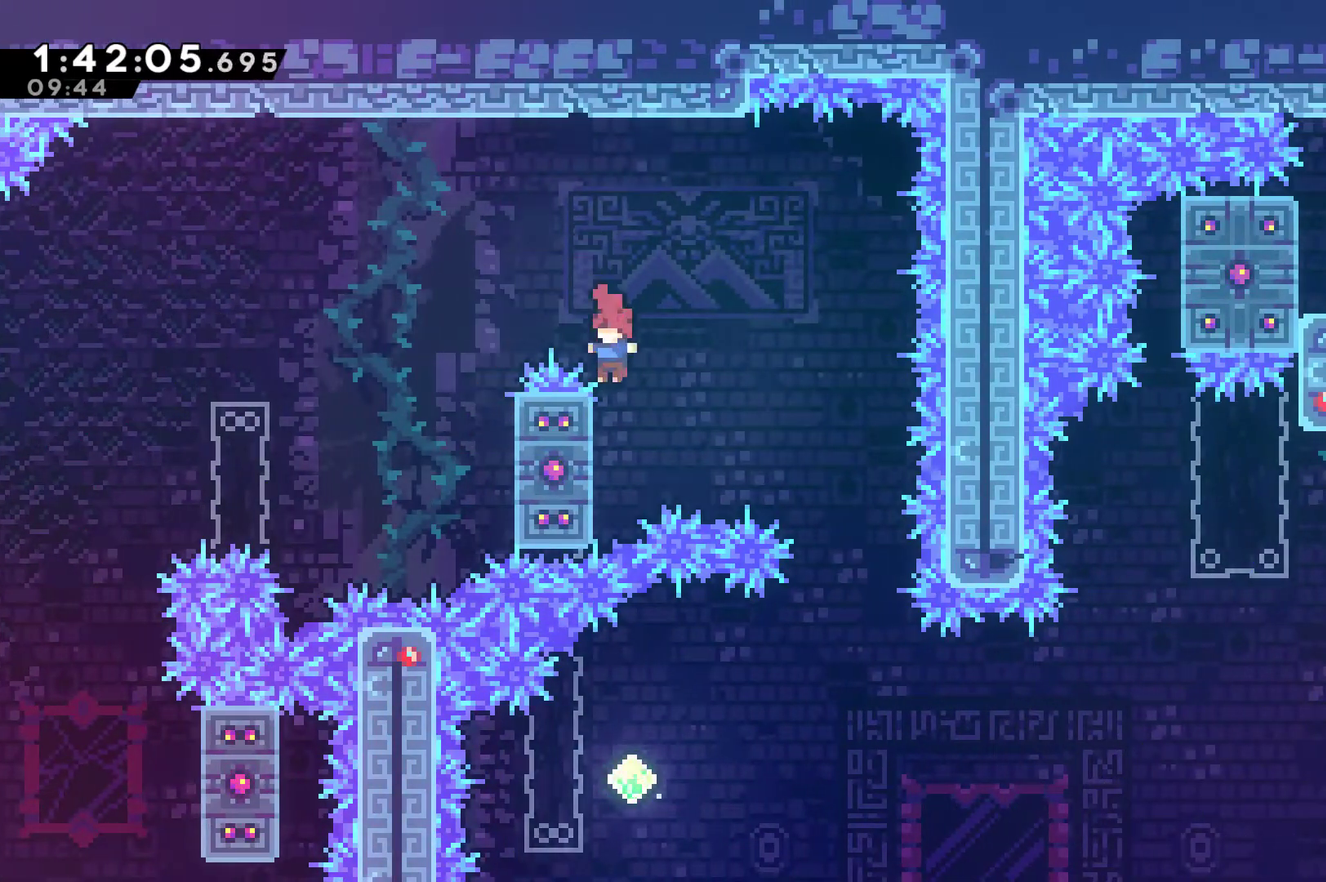
{"buttons": [], "left_stick": "center", "right_stick": "center", "events": [[167, "A", "down"], [167, "DPAD_LEFT", "up"], [200, "DPAD_RIGHT", "down"], [200, "DPAD_UP", "up"], [333, "A", "up"], [500, "DPAD_RIGHT", "up"]]}
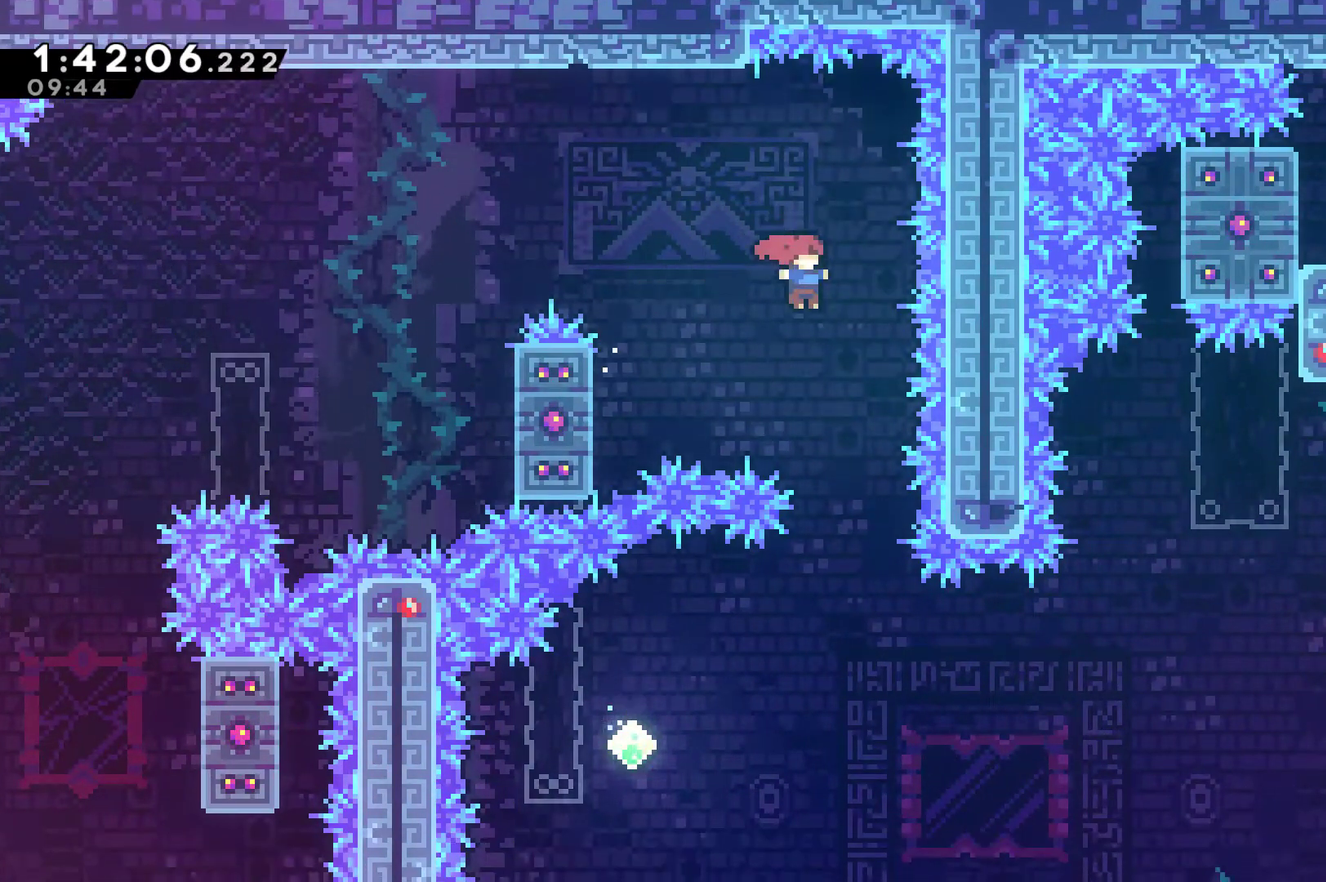
{"buttons": [], "left_stick": "center", "right_stick": "center", "events": []}
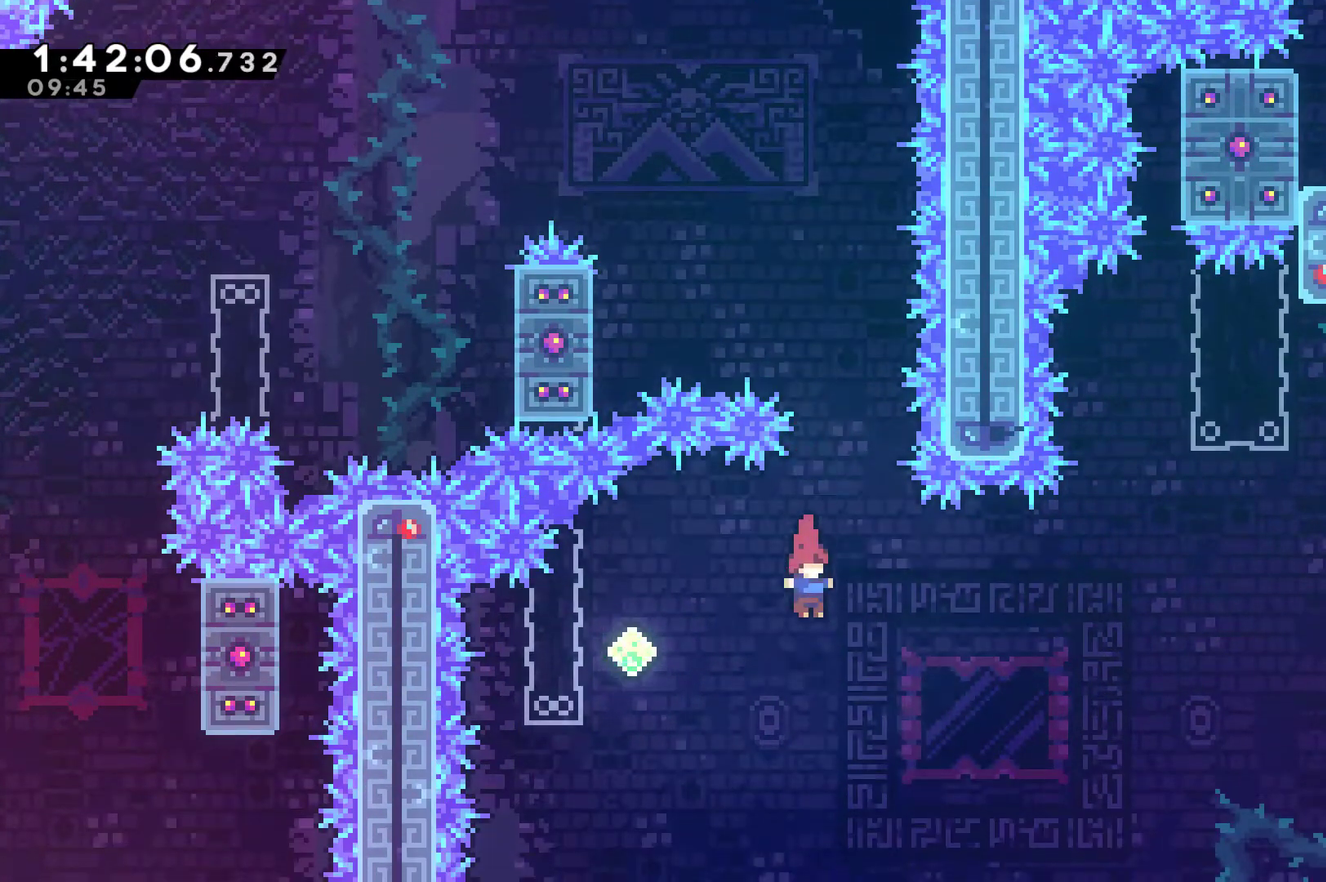
{"buttons": ["DPAD_UP", "DPAD_LEFT"], "left_stick": "center", "right_stick": "center", "events": [[167, "DPAD_LEFT", "down"], [167, "DPAD_UP", "down"], [267, "X", "down"], [400, "X", "up"]]}
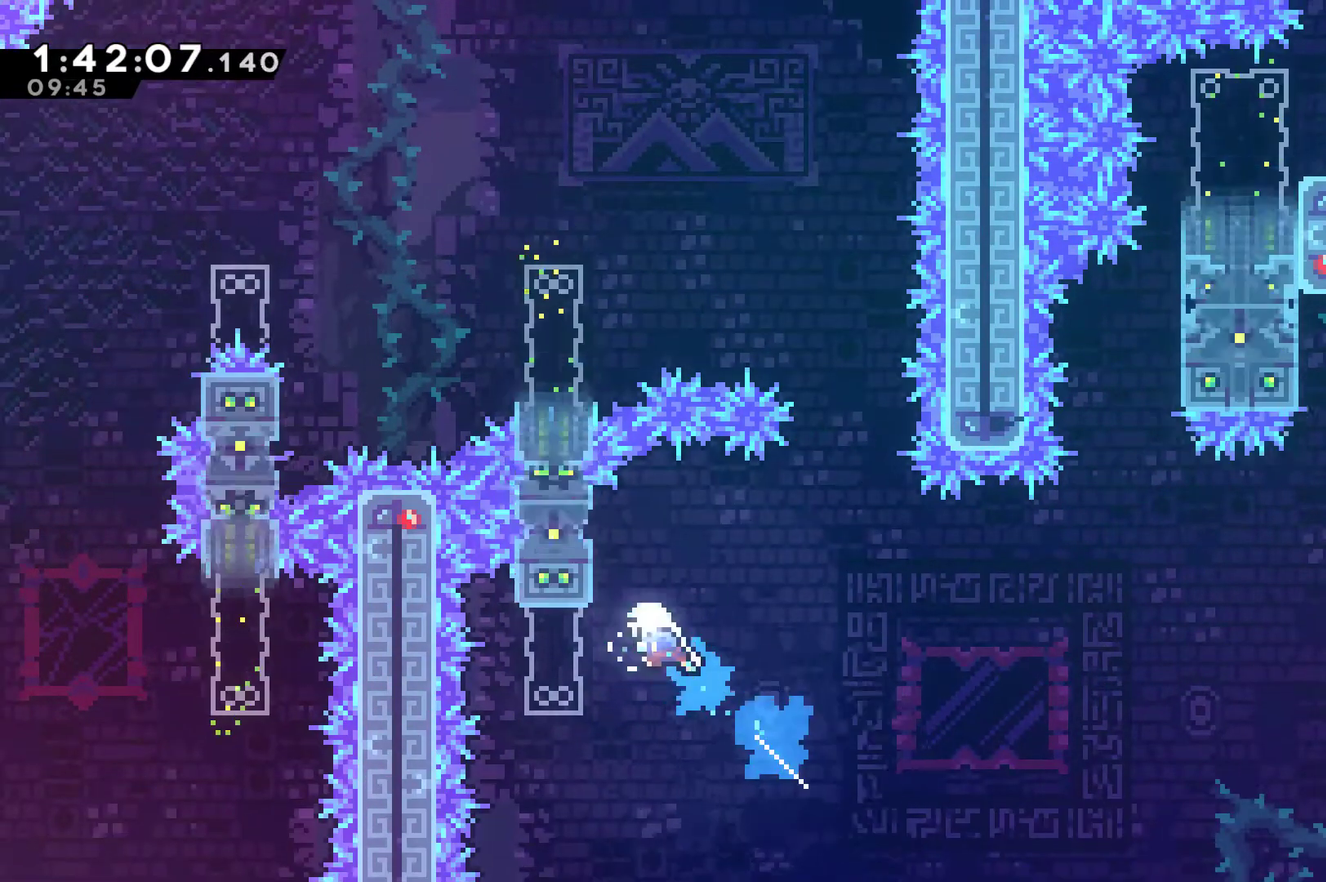
{"buttons": ["A", "R1", "DPAD_RIGHT"], "left_stick": "center", "right_stick": "center", "events": [[67, "R1", "down"], [133, "DPAD_LEFT", "up"], [133, "DPAD_UP", "up"], [400, "DPAD_RIGHT", "down"], [433, "A", "down"]]}
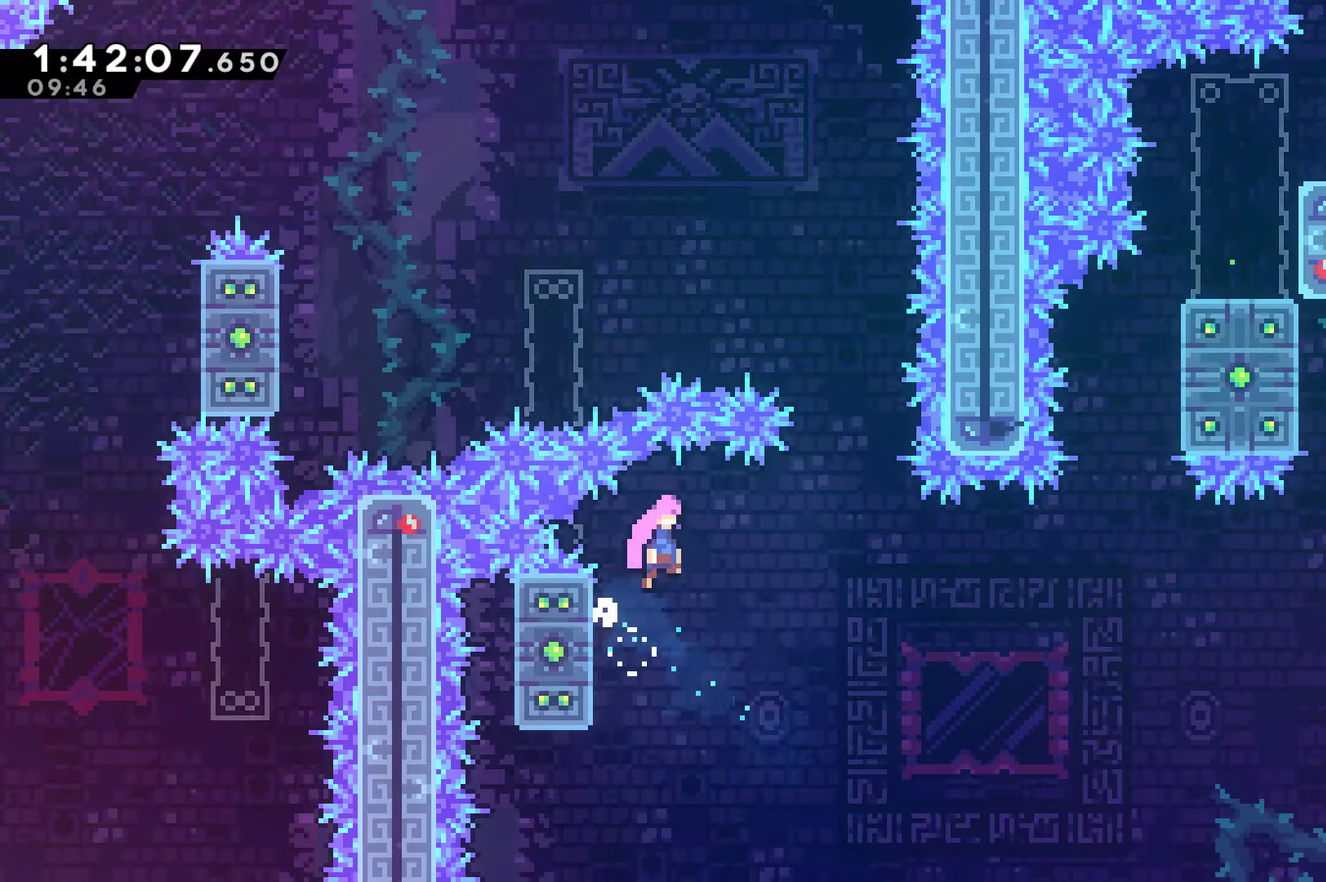
{"buttons": ["X", "DPAD_UP", "DPAD_RIGHT"], "left_stick": "center", "right_stick": "center", "events": [[33, "A", "up"], [133, "R1", "up"], [367, "DPAD_UP", "down"], [467, "X", "down"]]}
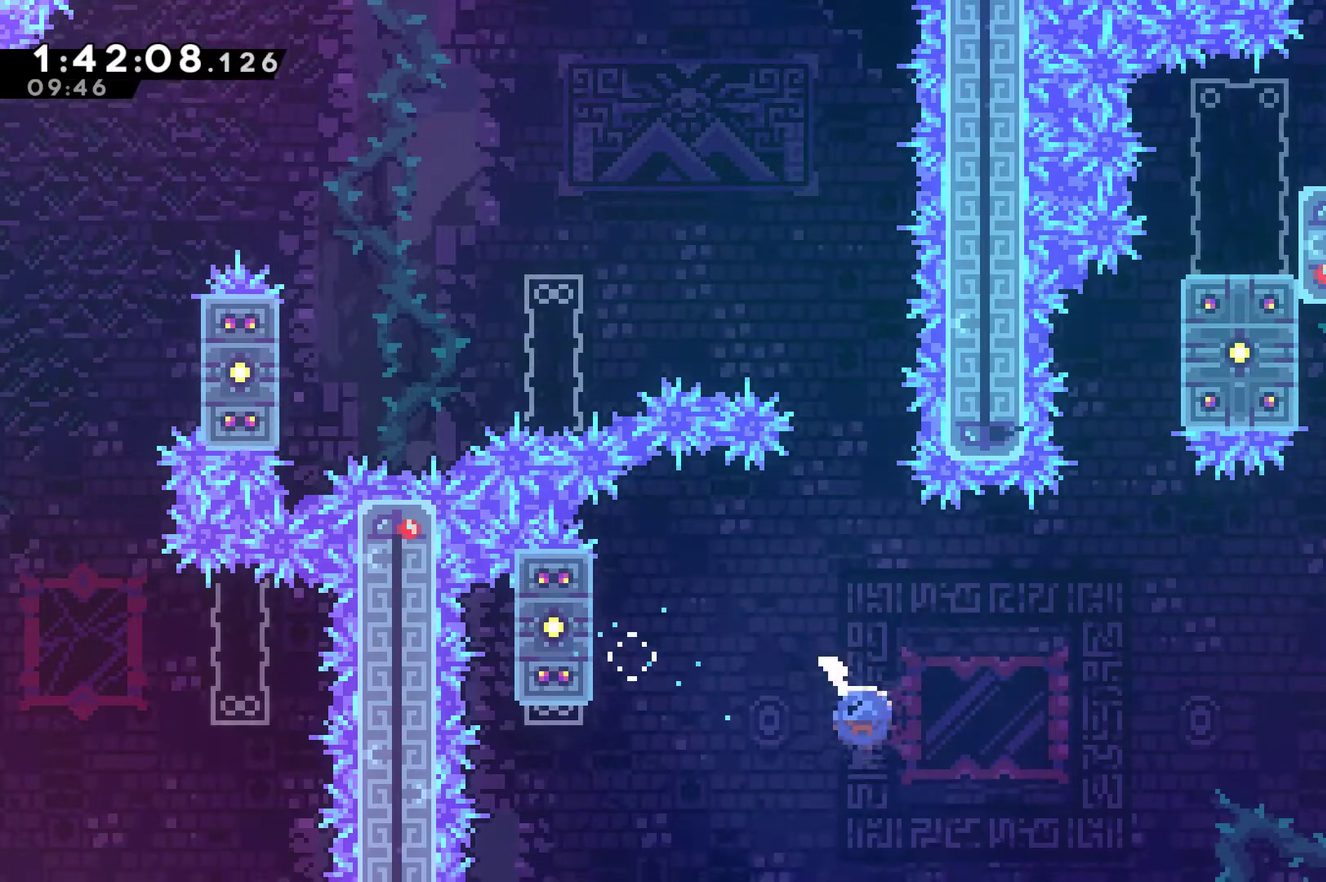
{"buttons": ["X", "DPAD_UP"], "left_stick": "center", "right_stick": "center", "events": [[367, "X", "up"], [433, "DPAD_RIGHT", "up"], [500, "X", "down"]]}
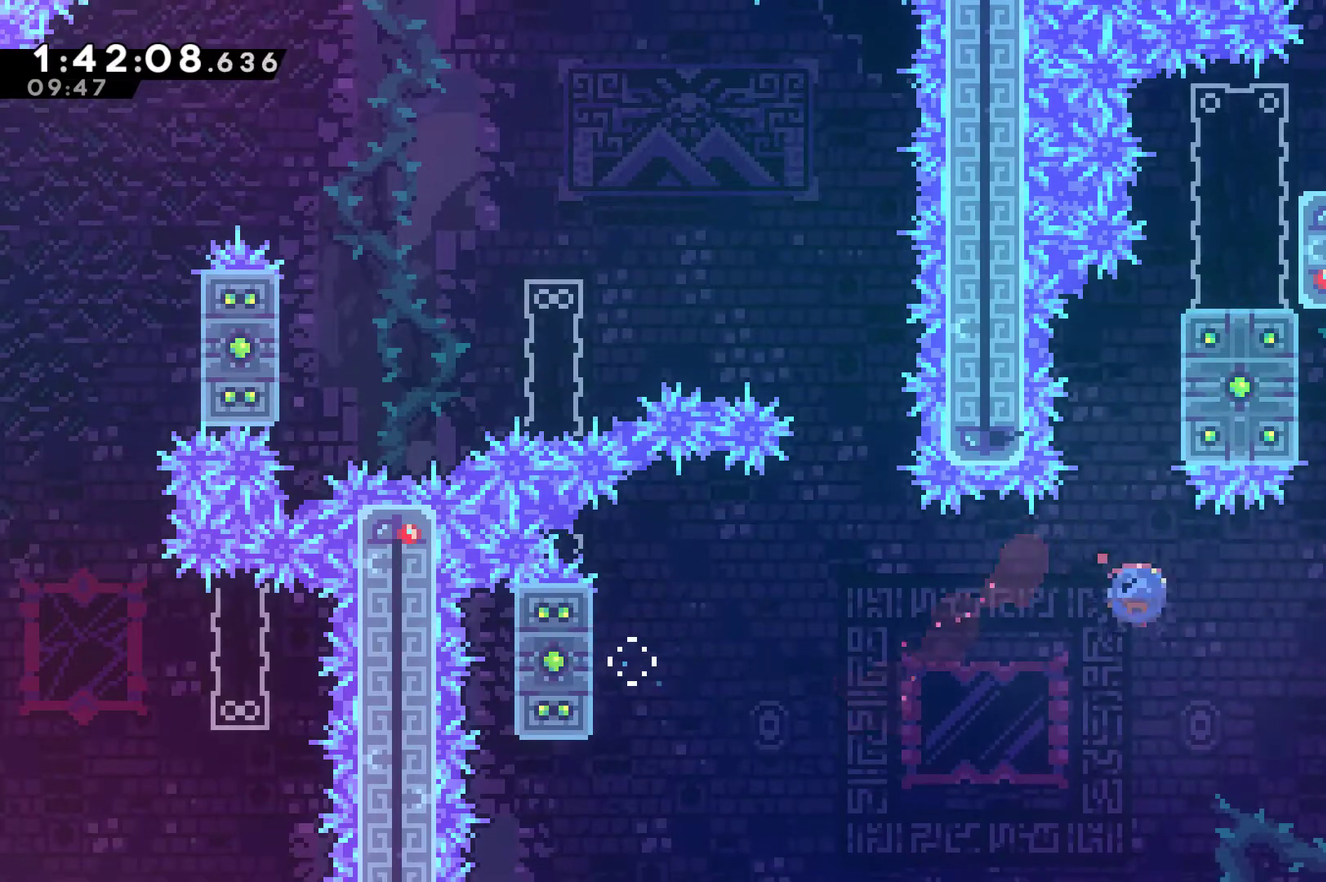
{"buttons": ["A", "R1", "DPAD_UP", "DPAD_RIGHT"], "left_stick": "center", "right_stick": "center", "events": [[100, "DPAD_RIGHT", "down"], [100, "X", "up"], [167, "R1", "down"], [367, "A", "down"]]}
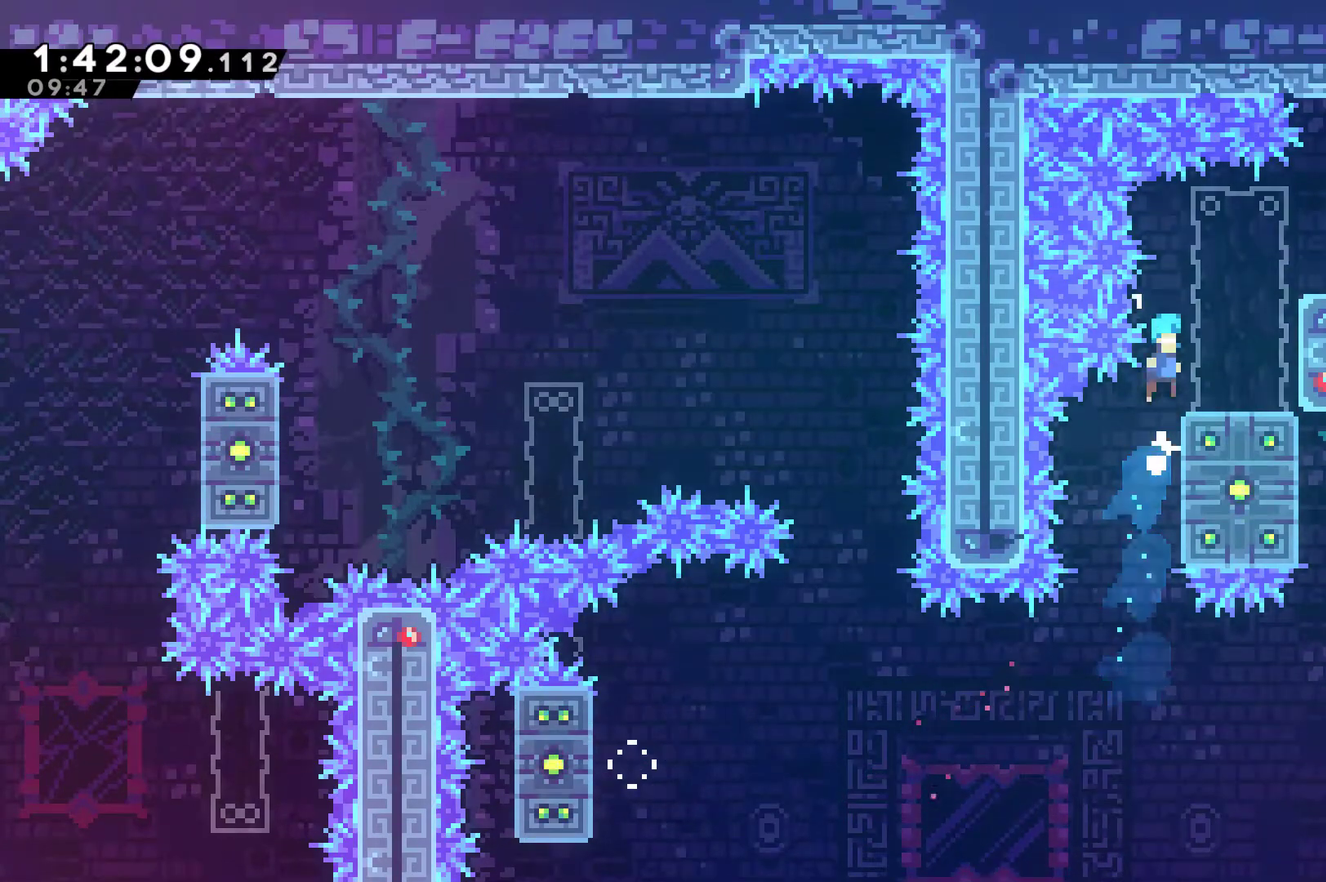
{"buttons": ["DPAD_UP", "DPAD_RIGHT"], "left_stick": "center", "right_stick": "center", "events": [[67, "A", "up"], [67, "DPAD_UP", "up"], [100, "R1", "up"], [167, "DPAD_RIGHT", "up"], [300, "A", "down"], [333, "DPAD_RIGHT", "down"], [433, "DPAD_UP", "down"], [500, "A", "up"]]}
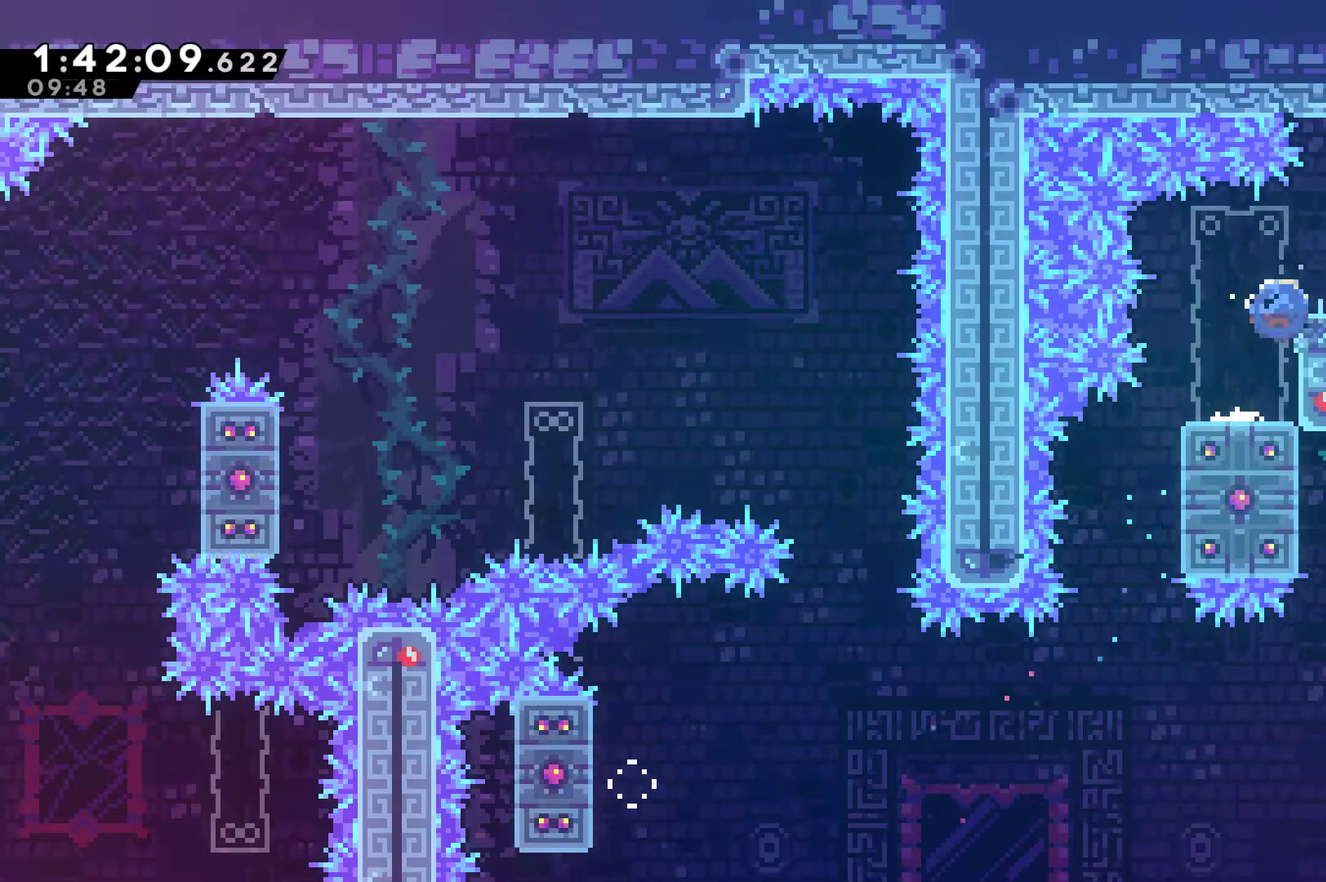
{"buttons": ["DPAD_RIGHT"], "left_stick": "center", "right_stick": "center", "events": [[33, "X", "down"], [167, "R1", "down"], [167, "X", "up"], [433, "DPAD_UP", "up"], [433, "R1", "up"]]}
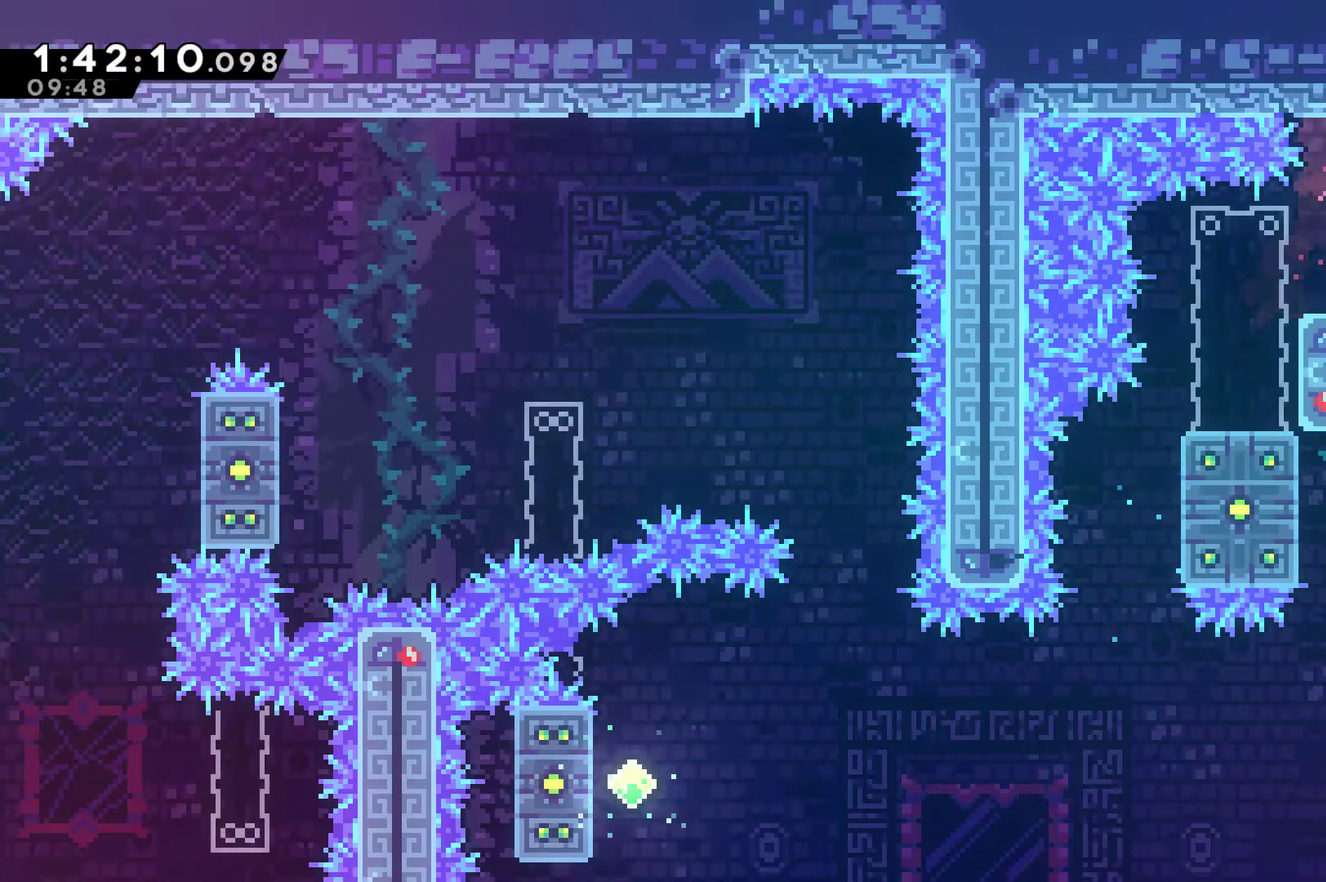
{"buttons": [], "left_stick": "center", "right_stick": "center", "events": [[33, "X", "down"], [200, "X", "up"], [400, "DPAD_RIGHT", "up"]]}
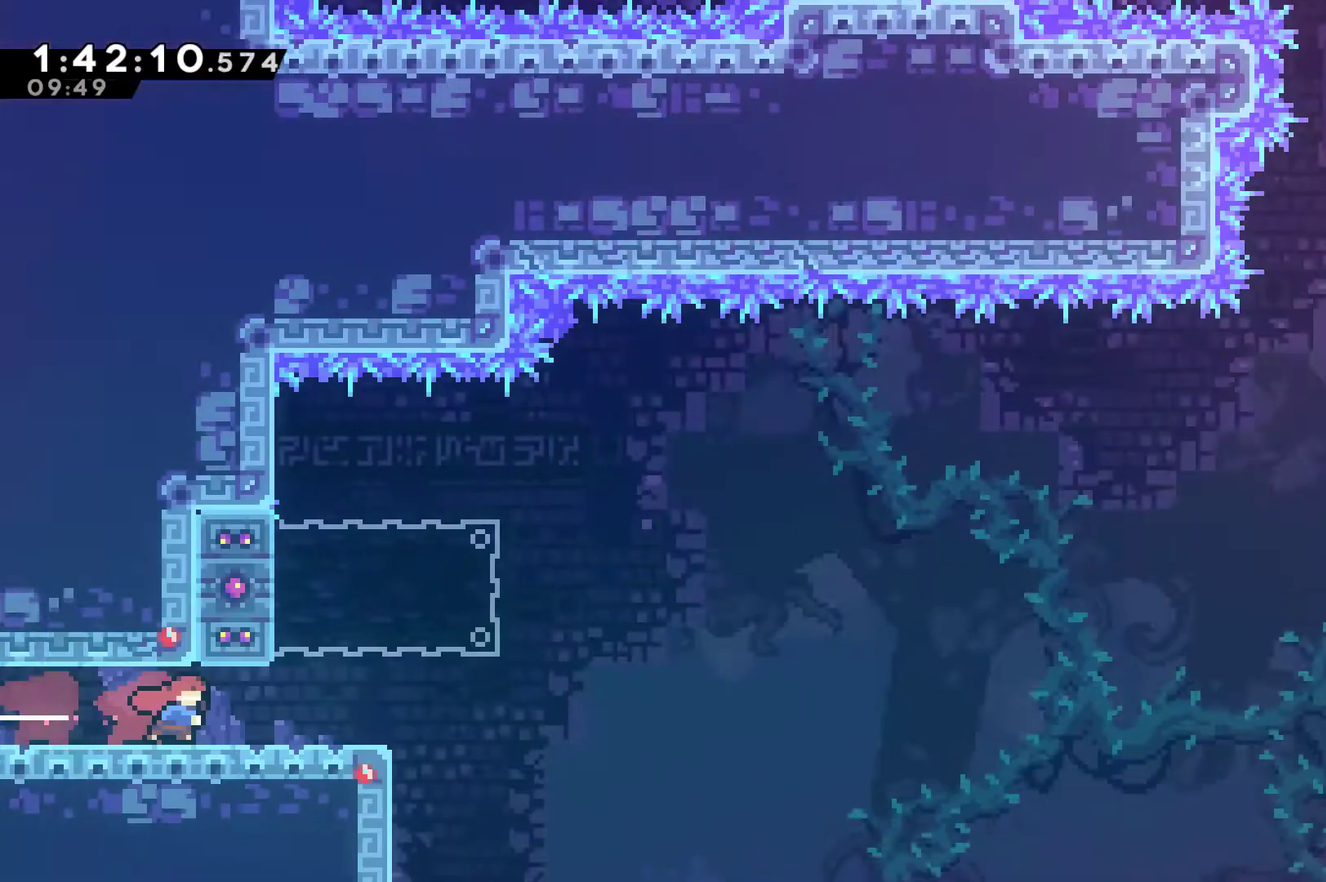
{"buttons": [], "left_stick": "center", "right_stick": "center", "events": [[267, "DPAD_RIGHT", "down"], [500, "DPAD_RIGHT", "up"]]}
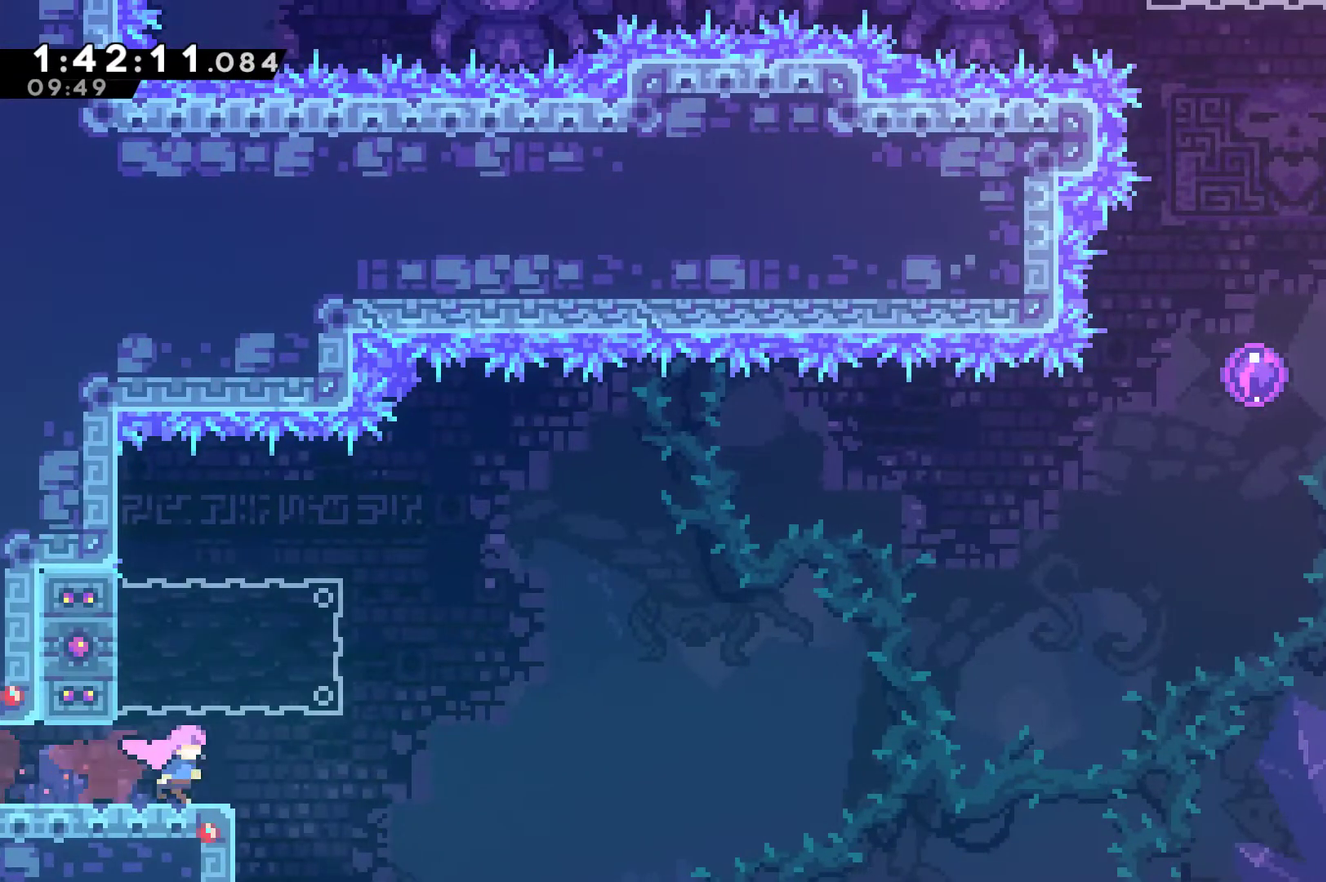
{"buttons": ["X", "DPAD_LEFT"], "left_stick": "center", "right_stick": "center", "events": [[67, "A", "down"], [200, "DPAD_LEFT", "down"], [267, "A", "up"], [333, "X", "down"]]}
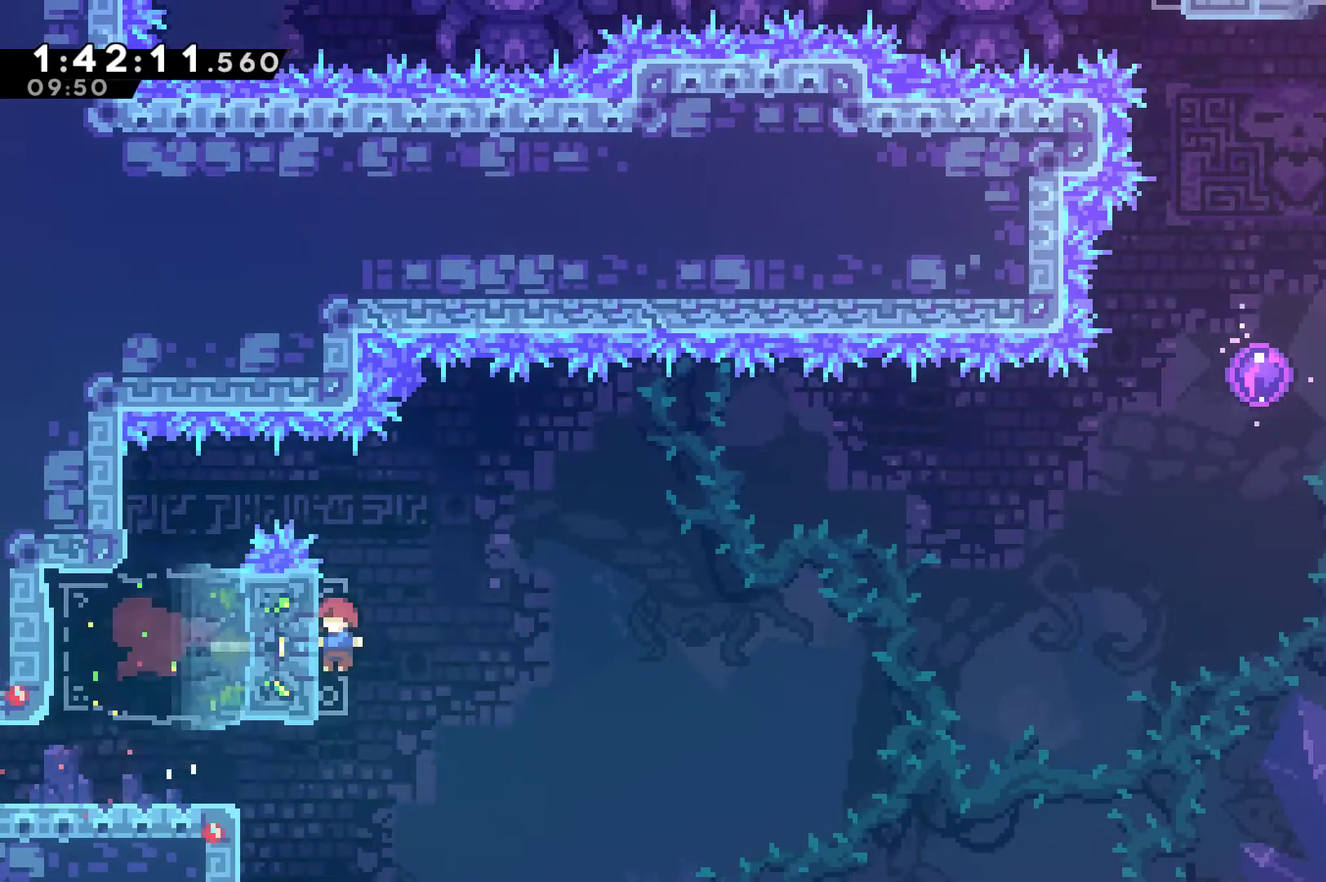
{"buttons": ["A", "X", "DPAD_UP", "DPAD_RIGHT"], "left_stick": "center", "right_stick": "center", "events": [[33, "DPAD_LEFT", "up"], [100, "A", "down"], [133, "DPAD_RIGHT", "down"], [500, "DPAD_UP", "down"]]}
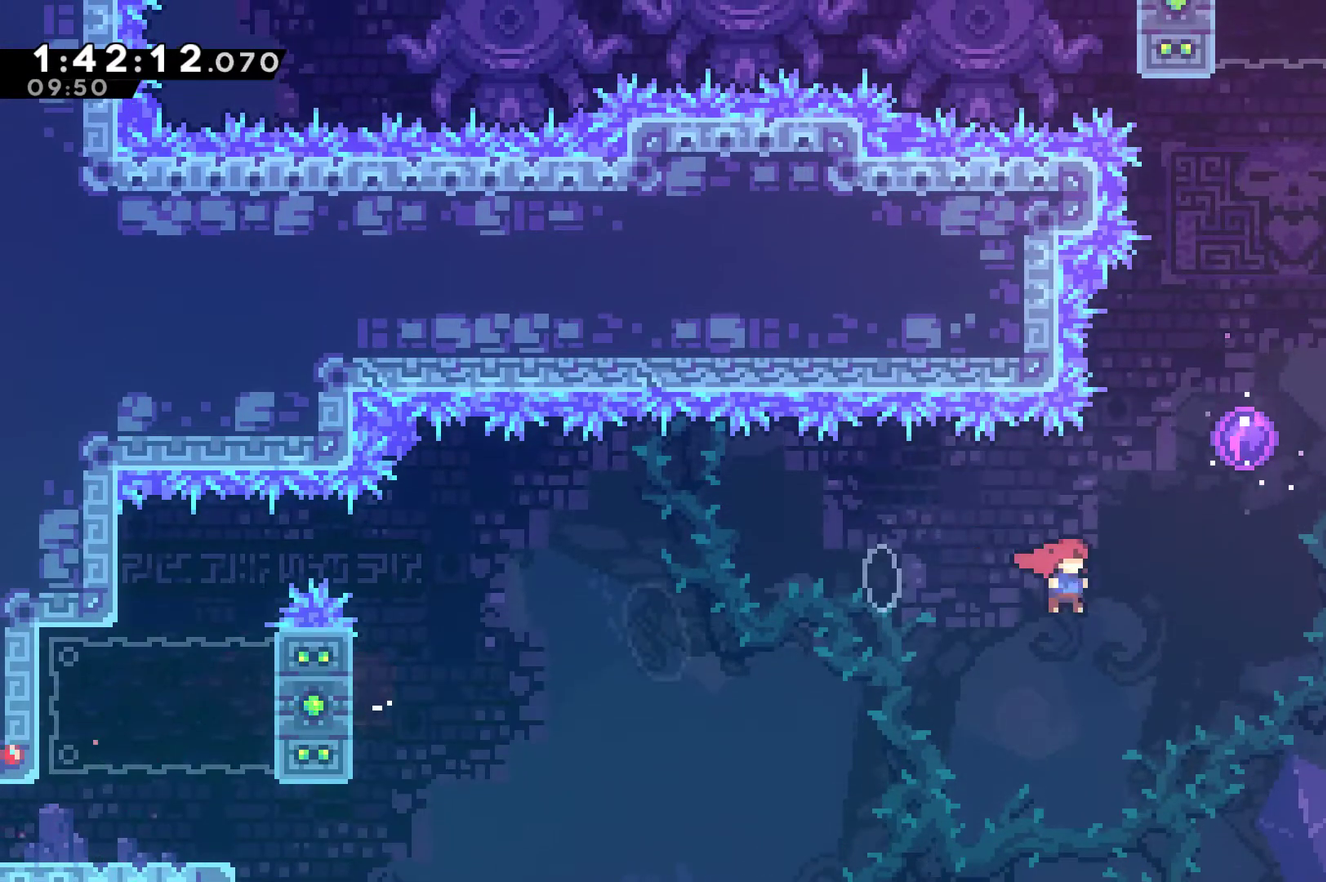
{"buttons": [], "left_stick": "center", "right_stick": "center", "events": [[33, "A", "up"], [33, "X", "up"], [100, "X", "down"], [233, "X", "up"], [267, "DPAD_RIGHT", "up"], [300, "DPAD_UP", "up"]]}
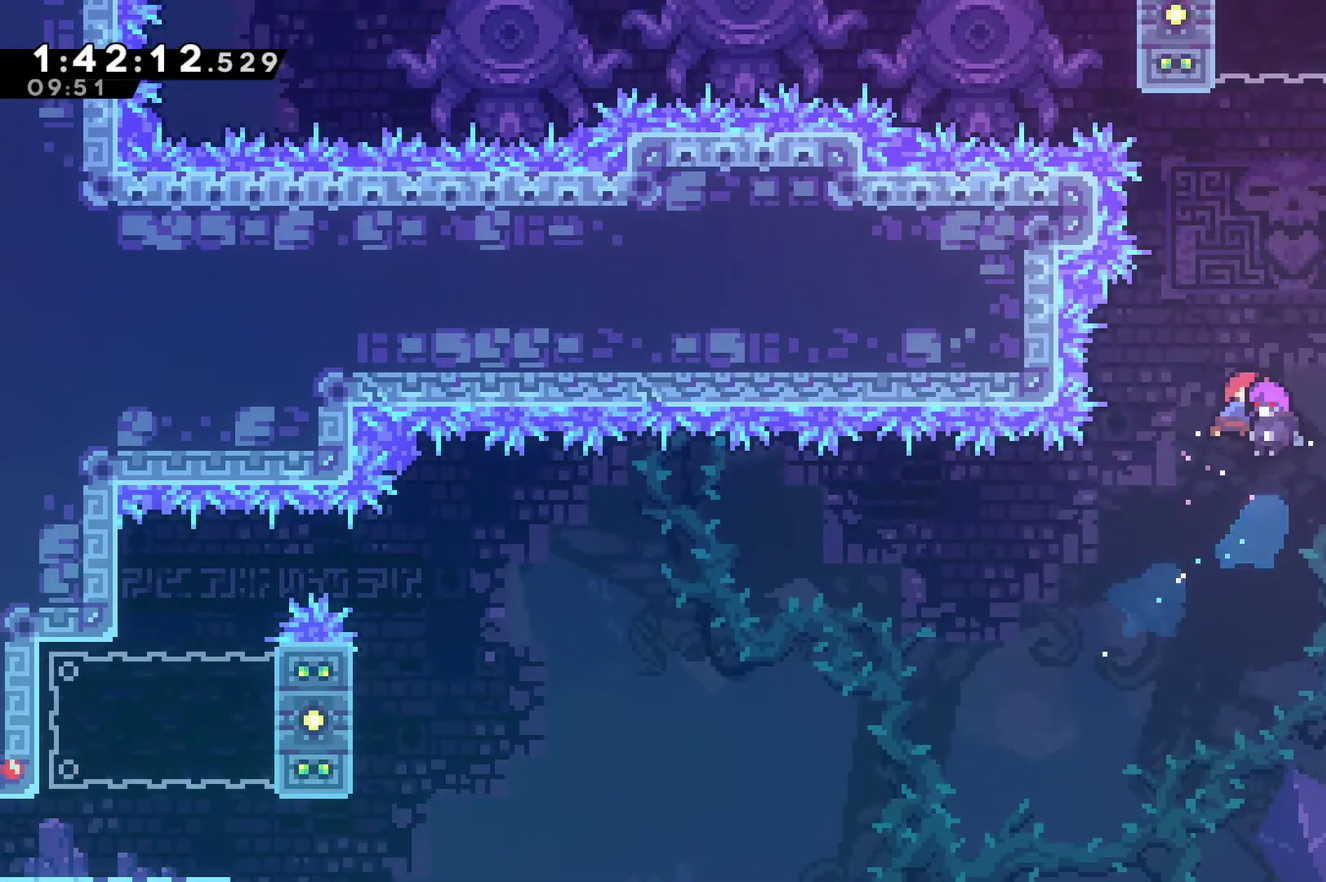
{"buttons": ["R1", "DPAD_RIGHT"], "left_stick": "center", "right_stick": "center", "events": [[133, "DPAD_RIGHT", "down"], [300, "R1", "down"]]}
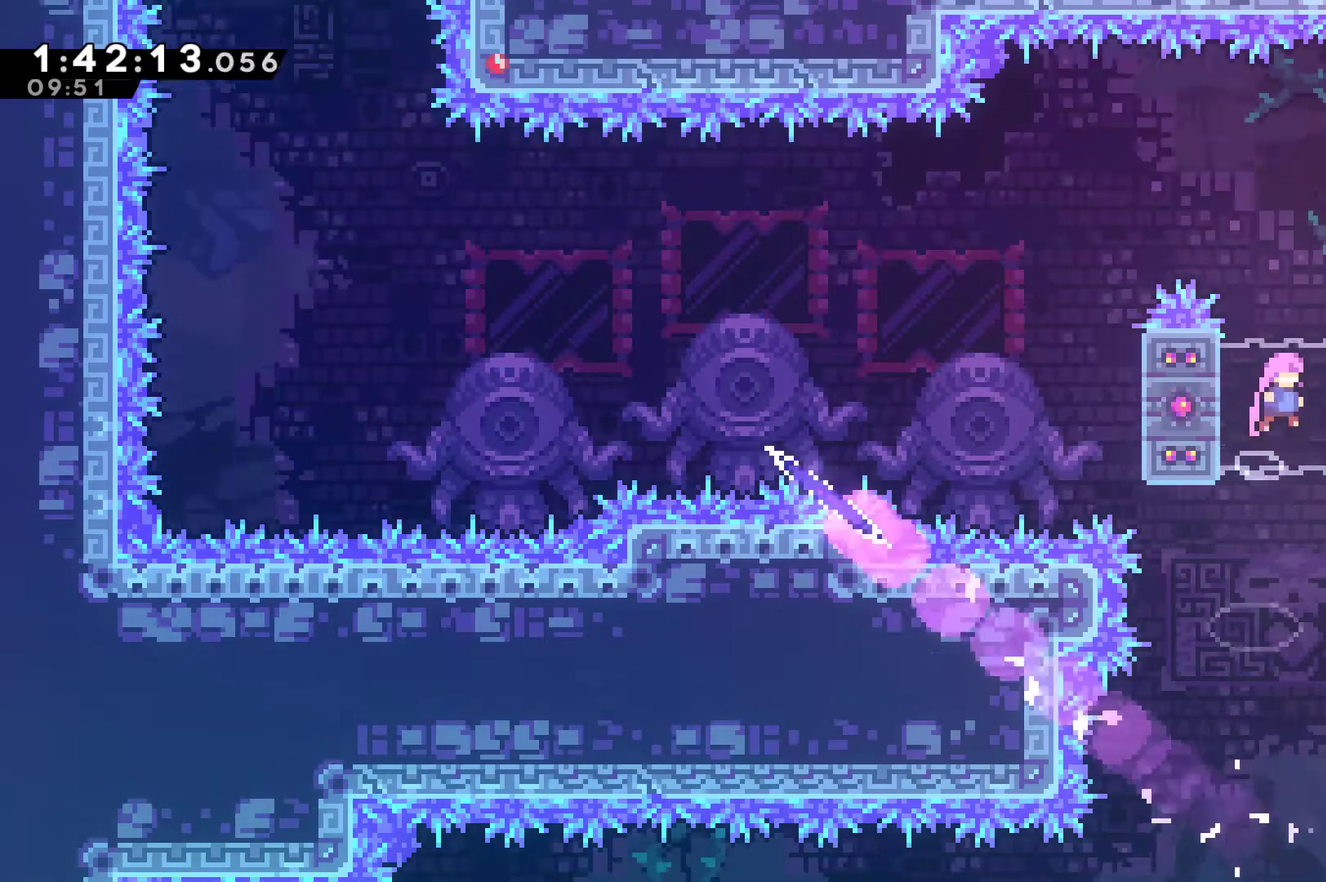
{"buttons": ["A", "R1", "DPAD_UP", "DPAD_RIGHT"], "left_stick": "center", "right_stick": "center", "events": [[167, "DPAD_UP", "down"], [367, "A", "down"]]}
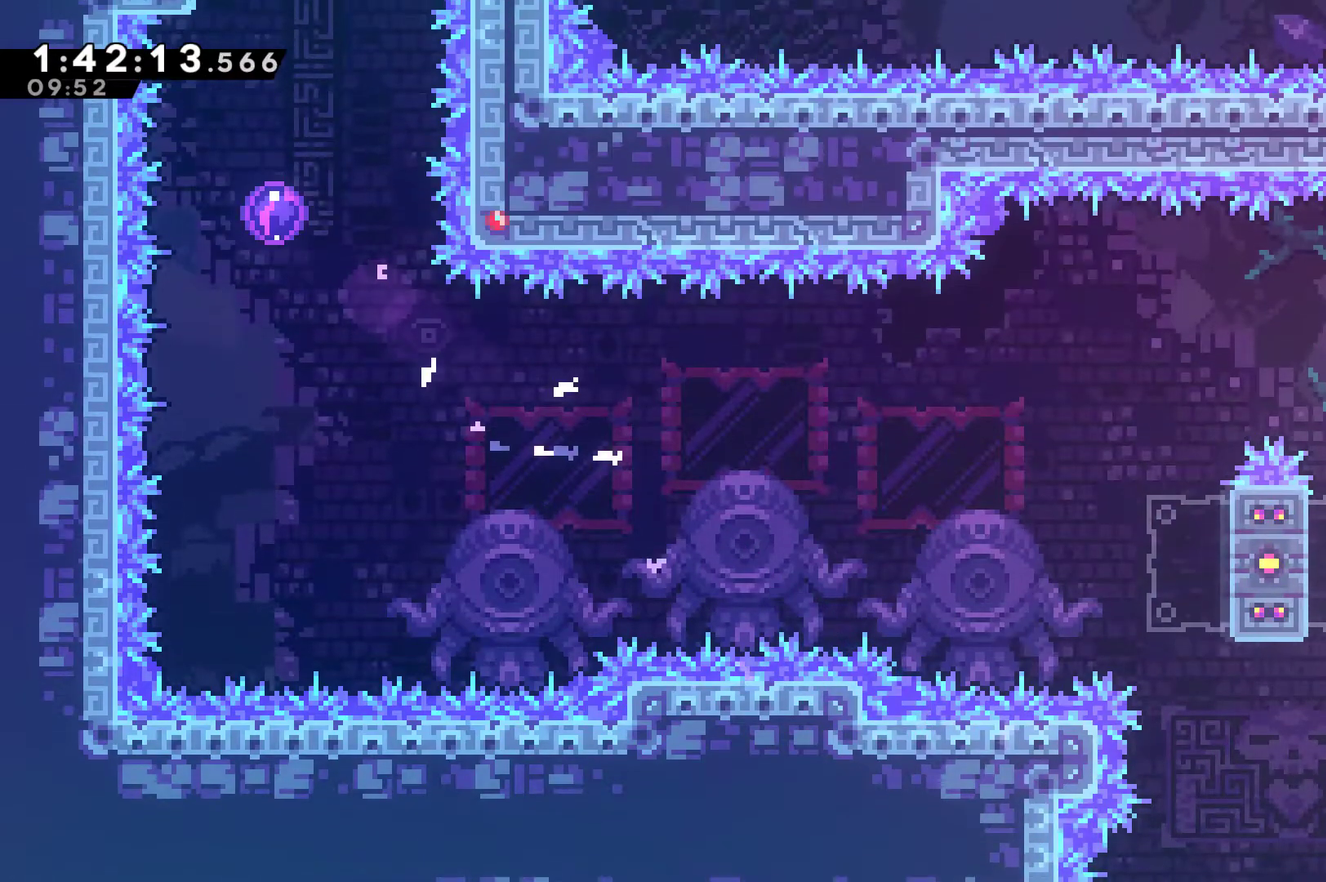
{"buttons": [], "left_stick": "center", "right_stick": "center", "events": [[67, "A", "up"], [67, "DPAD_RIGHT", "up"], [167, "A", "down"], [167, "DPAD_LEFT", "down"], [233, "DPAD_UP", "up"], [333, "A", "up"], [367, "R1", "up"], [500, "DPAD_LEFT", "up"]]}
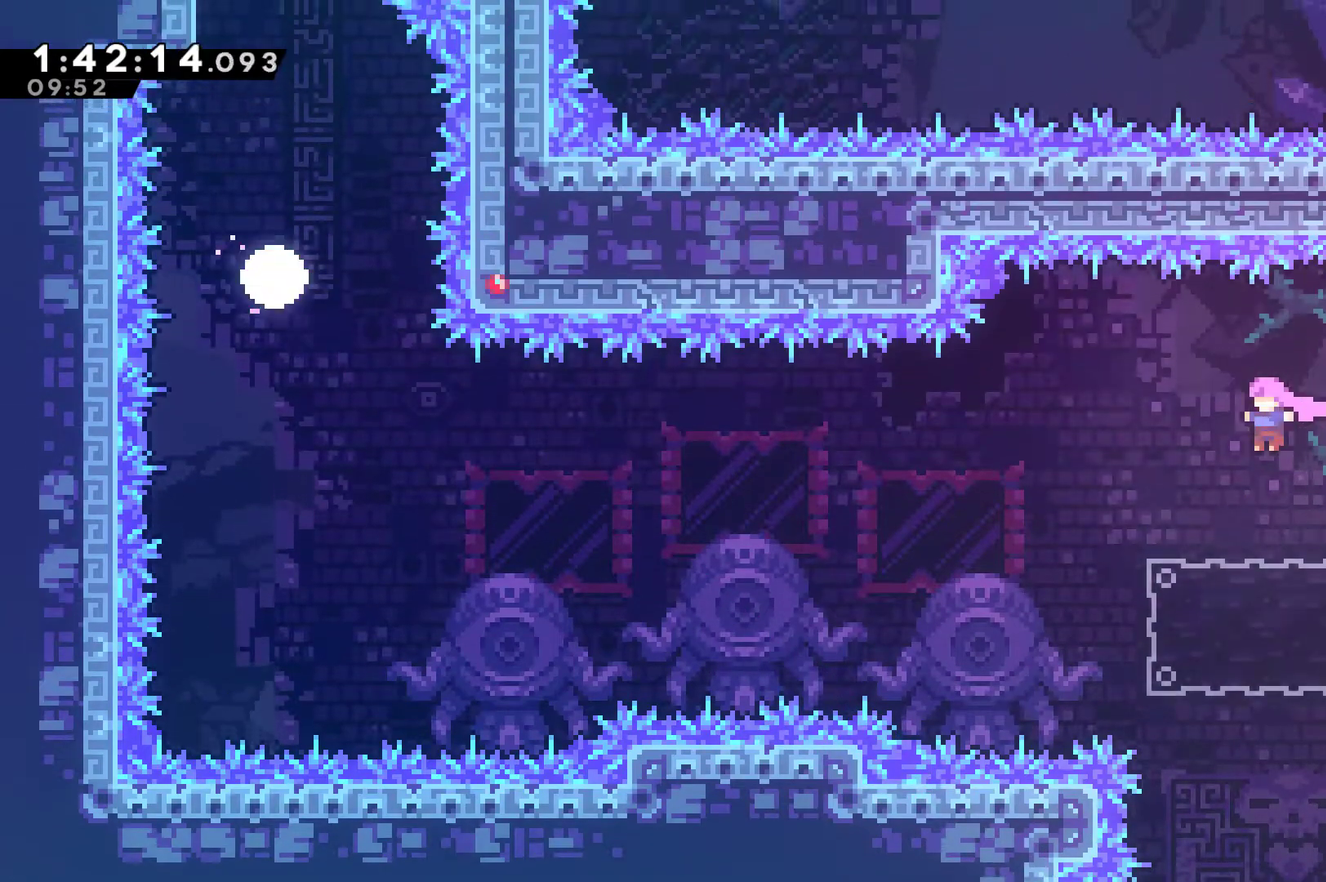
{"buttons": ["A", "X"], "left_stick": "center", "right_stick": "center", "events": [[167, "DPAD_RIGHT", "down"], [267, "X", "down"], [500, "A", "down"], [500, "DPAD_RIGHT", "up"]]}
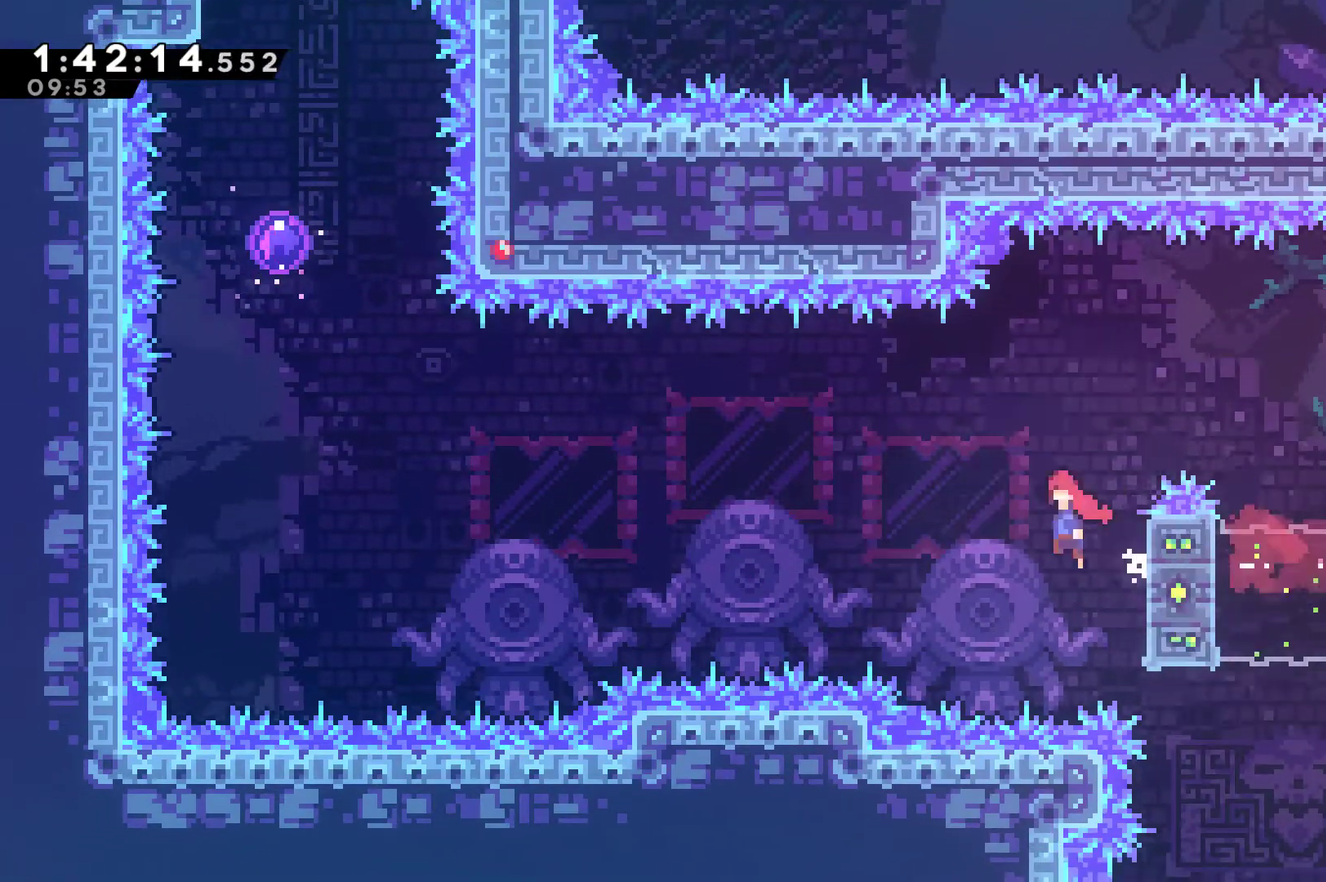
{"buttons": ["DPAD_UP", "DPAD_LEFT"], "left_stick": "center", "right_stick": "center", "events": [[33, "DPAD_LEFT", "down"], [300, "DPAD_UP", "down"], [467, "A", "up"], [467, "X", "up"]]}
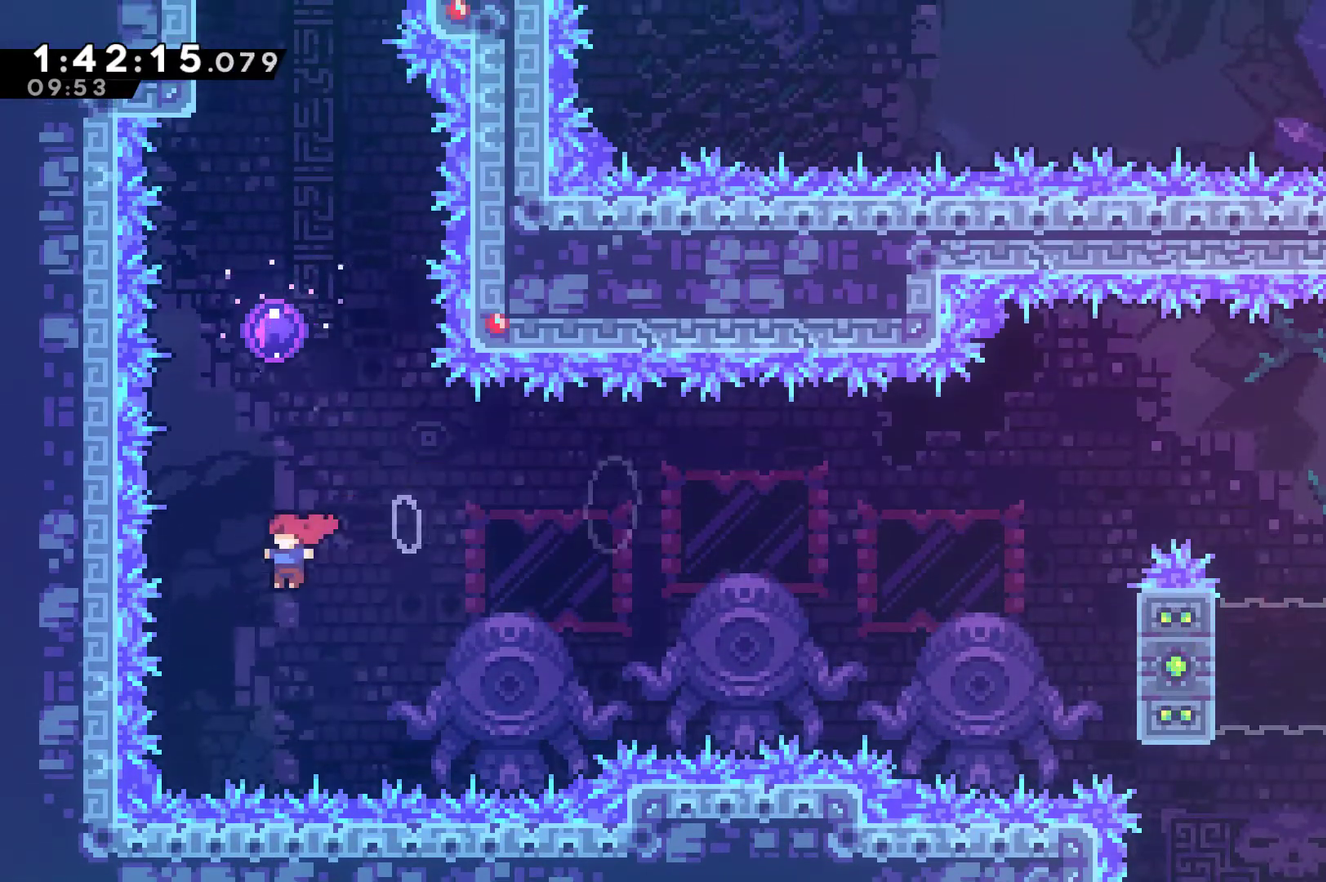
{"buttons": [], "left_stick": "center", "right_stick": "center", "events": [[33, "DPAD_LEFT", "up"], [67, "X", "down"], [367, "DPAD_UP", "up"], [367, "X", "up"]]}
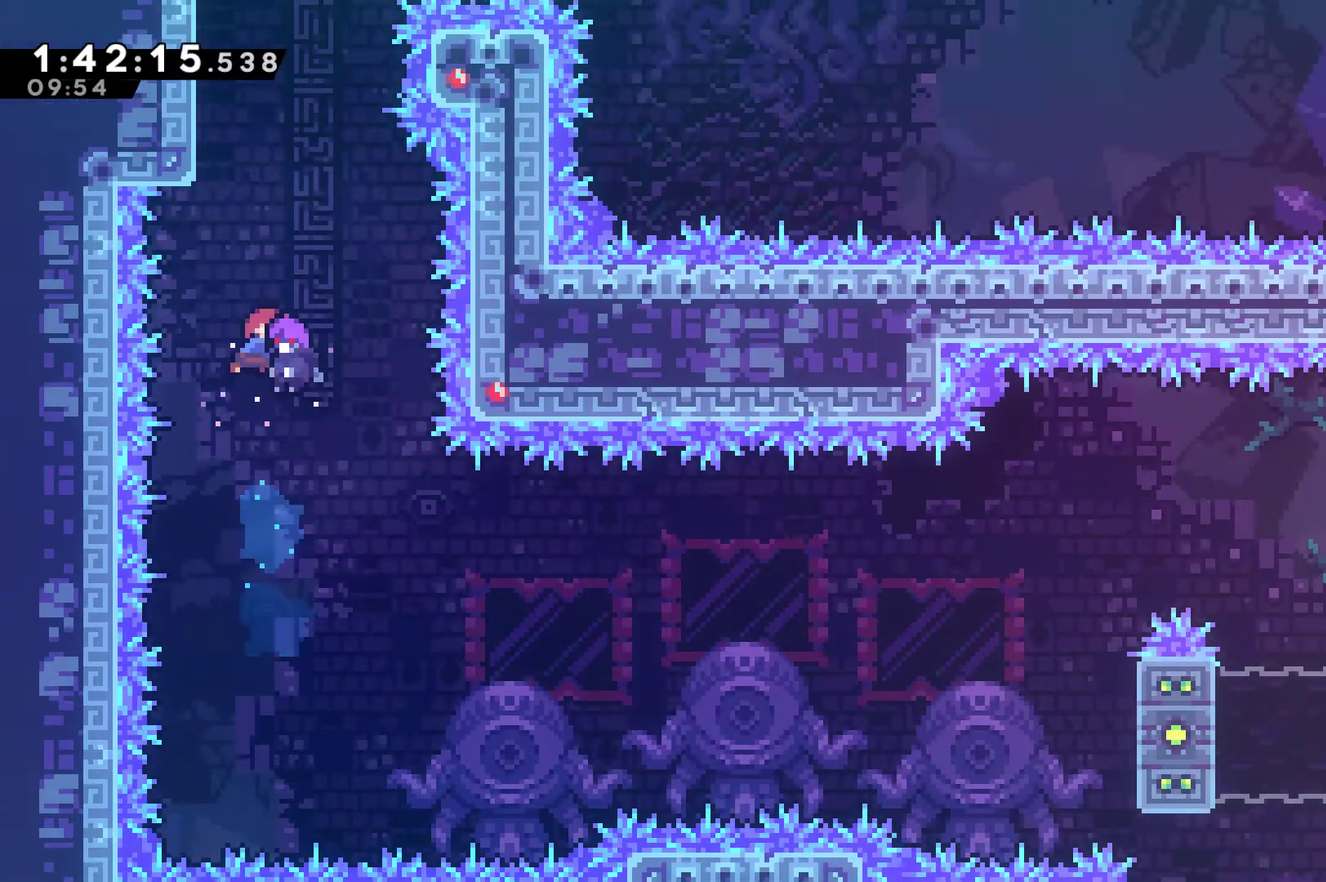
{"buttons": ["DPAD_LEFT"], "left_stick": "center", "right_stick": "center", "events": [[400, "DPAD_LEFT", "down"]]}
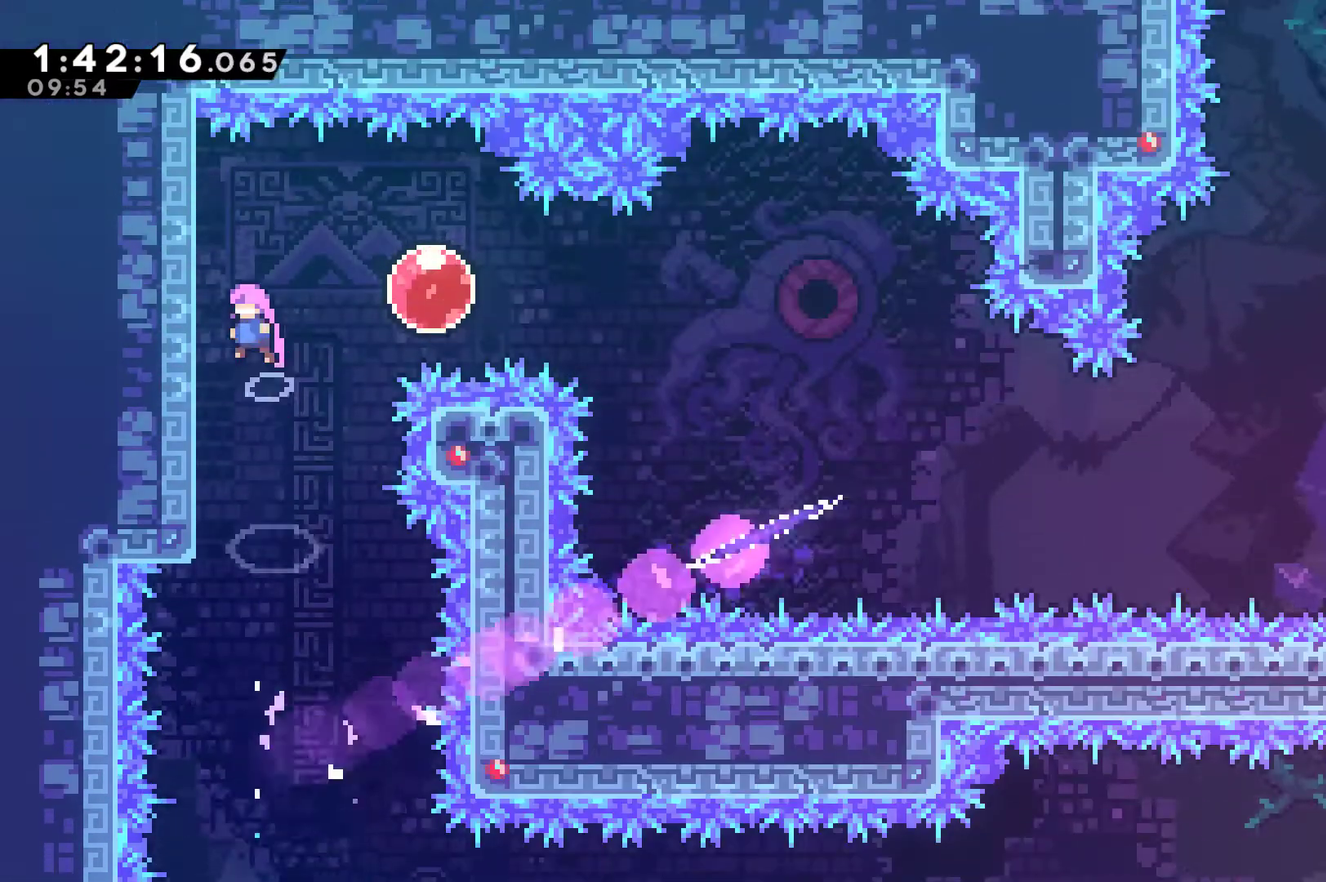
{"buttons": ["DPAD_RIGHT"], "left_stick": "center", "right_stick": "center", "events": [[200, "A", "down"], [200, "DPAD_LEFT", "up"], [233, "DPAD_RIGHT", "down"], [267, "A", "up"]]}
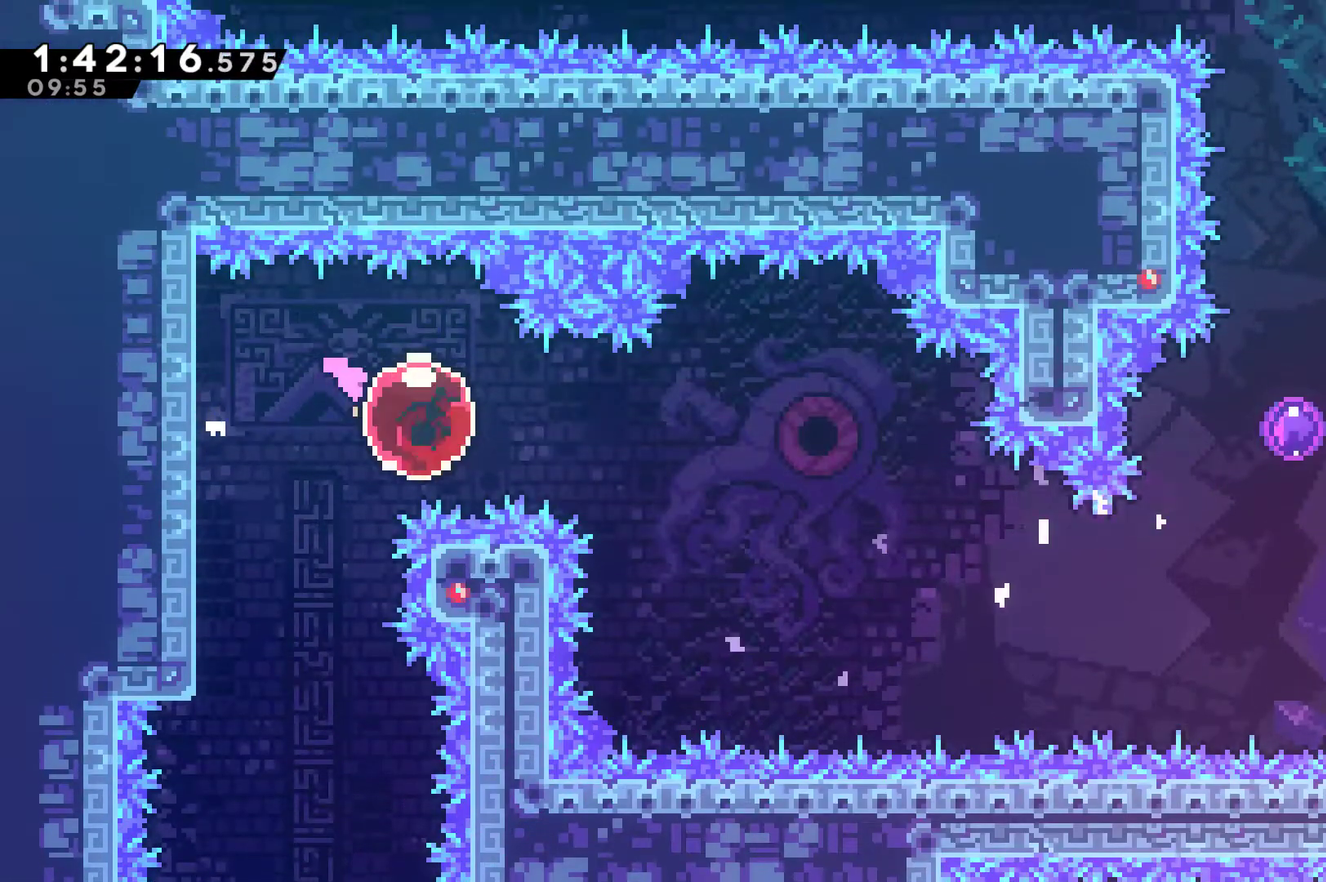
{"buttons": ["DPAD_RIGHT"], "left_stick": "center", "right_stick": "center", "events": []}